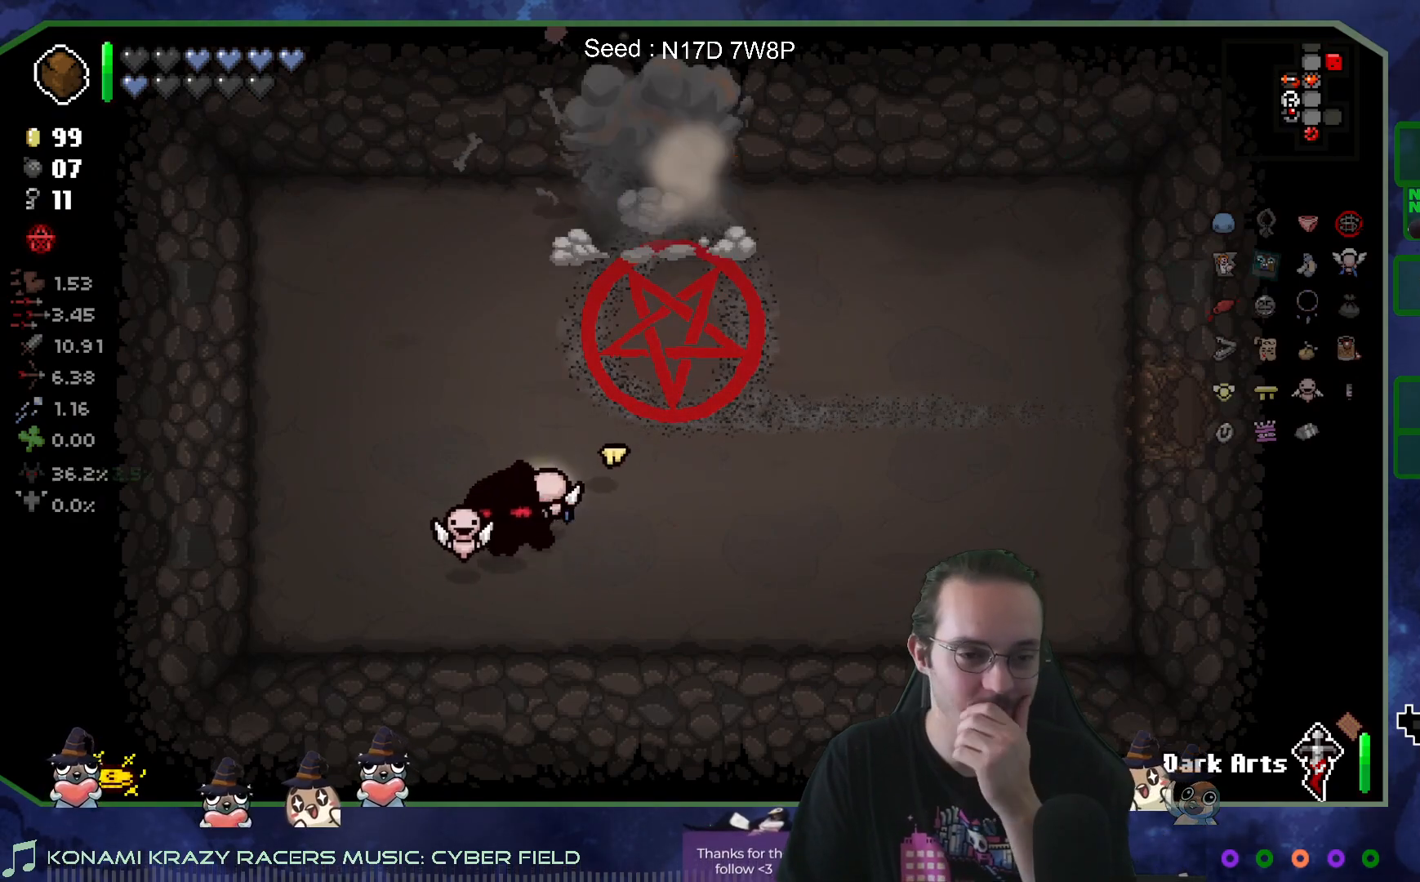
Gameplay with a controller (Xbox layout); each line is a JSON object with the inputs held at the frame after it. "events" lists button and stick changes between this image and that frame as [ms after this image, input, new state], when the widget could be followed in between. Not read: L3 R3.
{"buttons": [], "left_stick": "up", "right_stick": "center", "events": [[300, "left_stick", "up"]]}
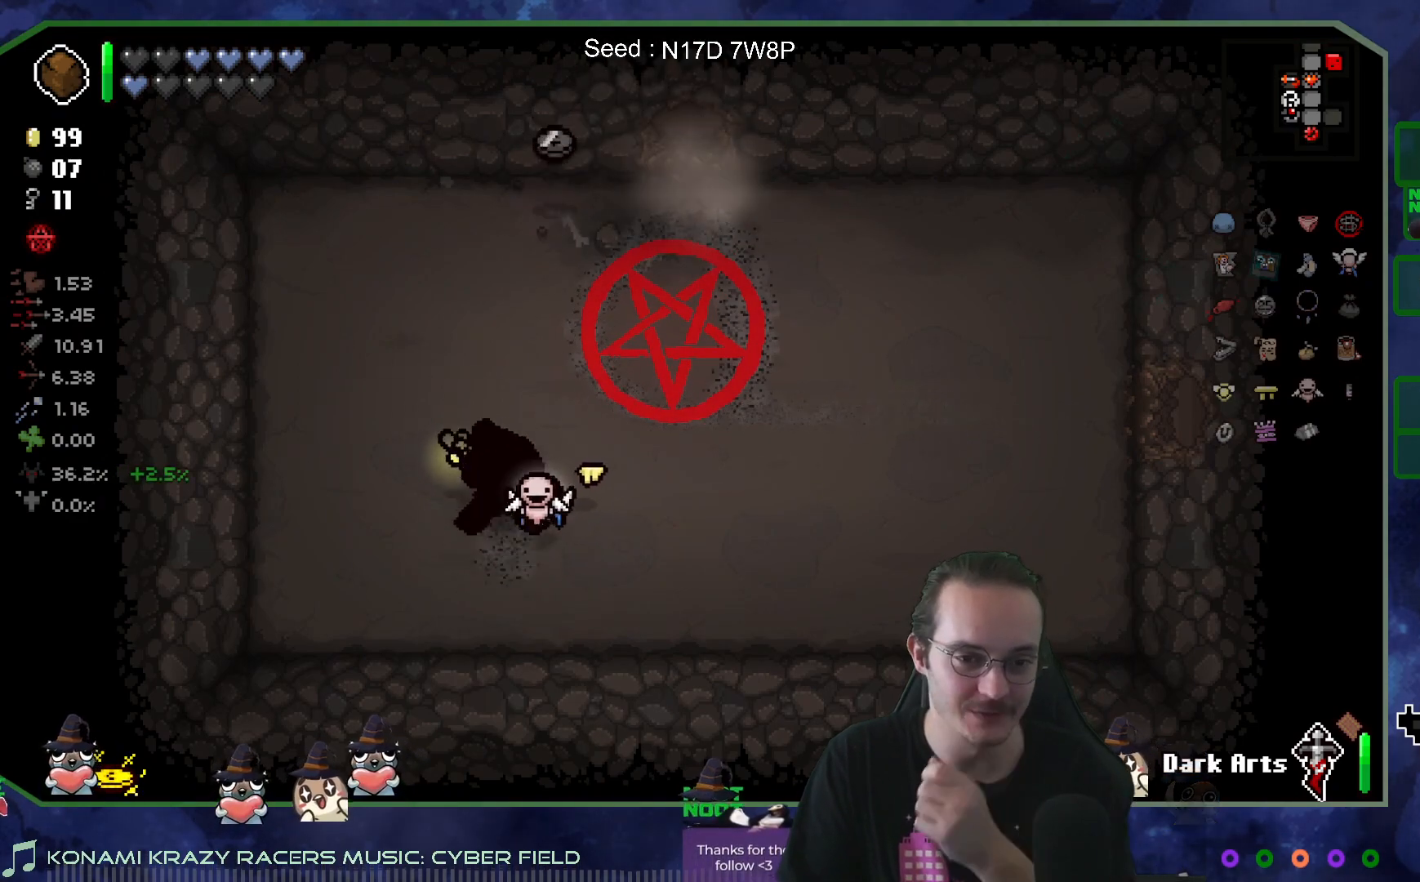
{"buttons": [], "left_stick": "center", "right_stick": "center", "events": [[300, "left_stick", "center"]]}
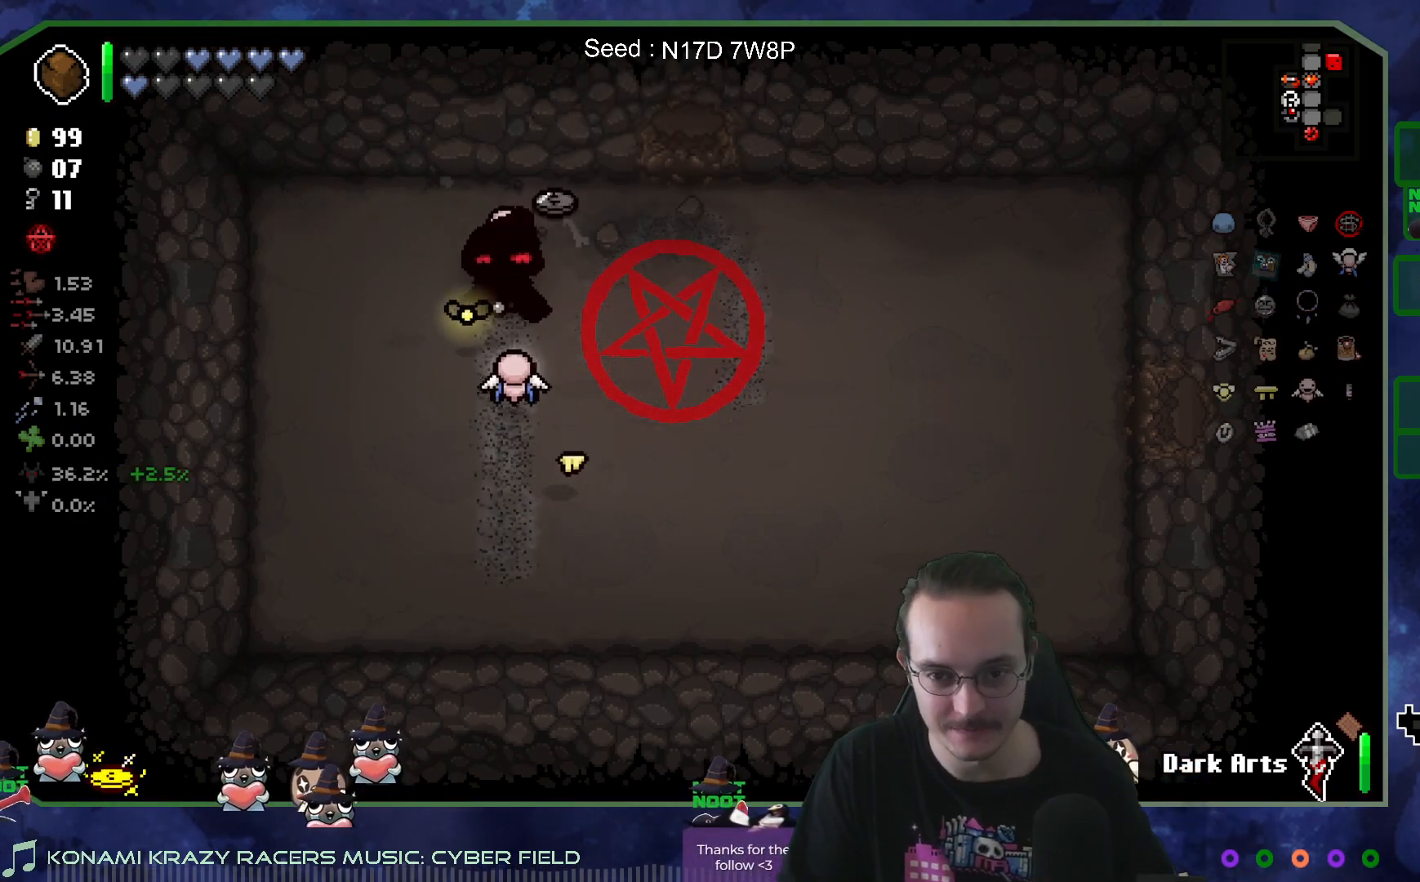
{"buttons": [], "left_stick": "up-right", "right_stick": "center", "events": [[83, "left_stick", "right"], [350, "left_stick", "up-right"]]}
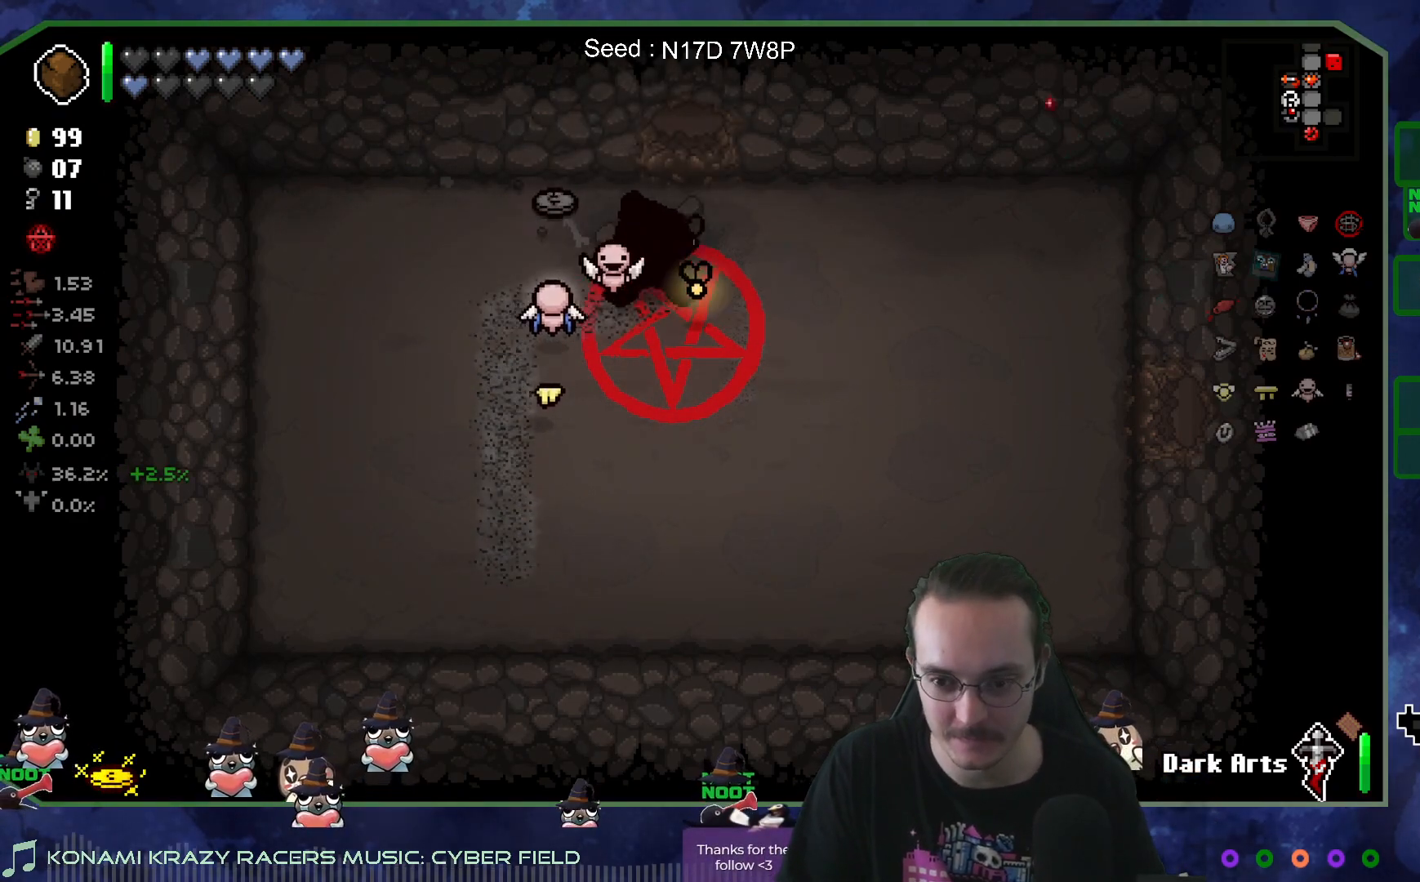
{"buttons": [], "left_stick": "up", "right_stick": "center", "events": [[67, "left_stick", "up"]]}
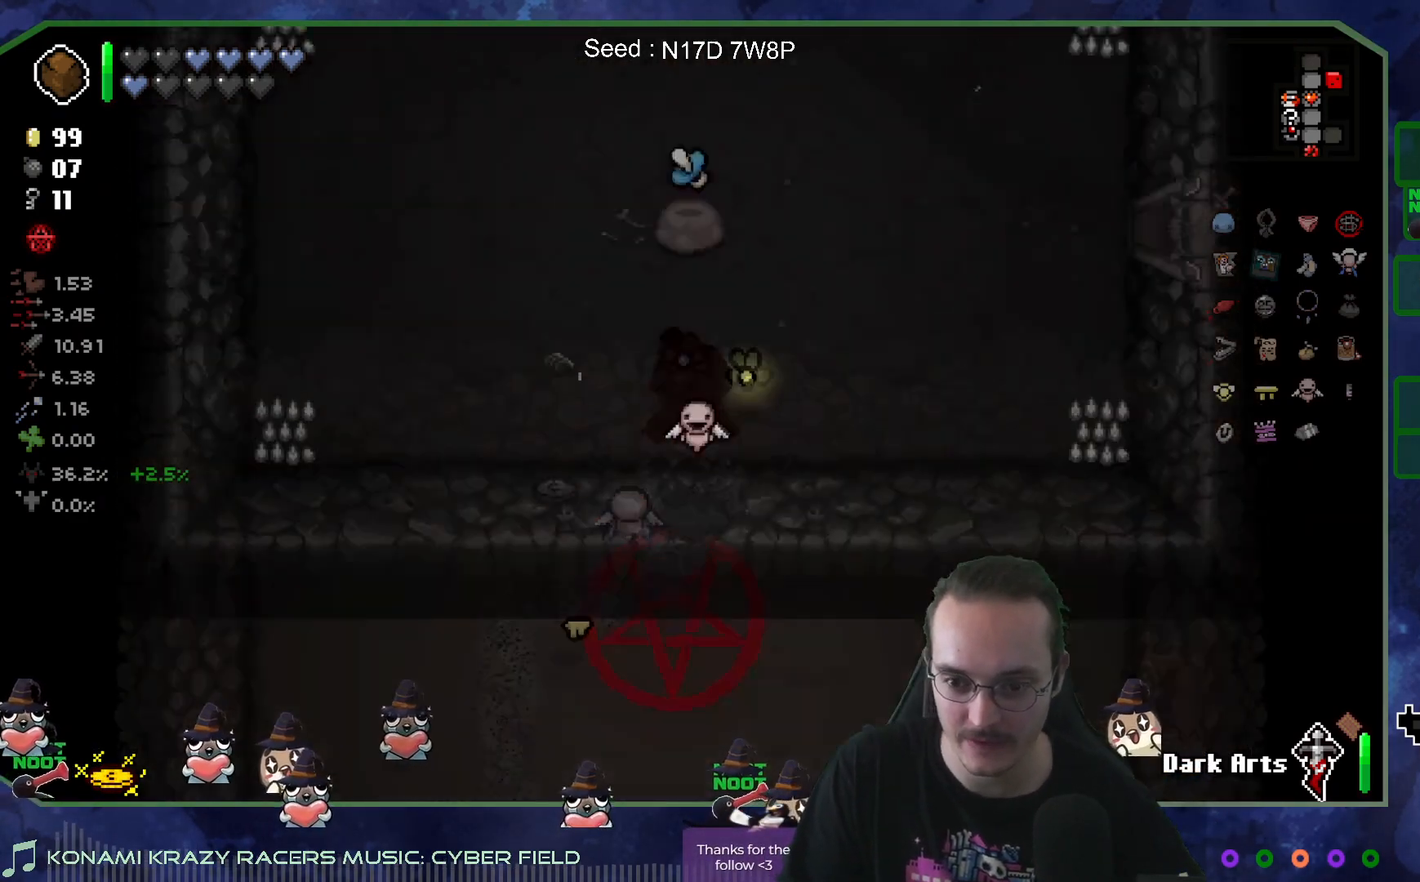
{"buttons": [], "left_stick": "center", "right_stick": "up", "events": [[33, "left_stick", "center"], [67, "right_stick", "up"]]}
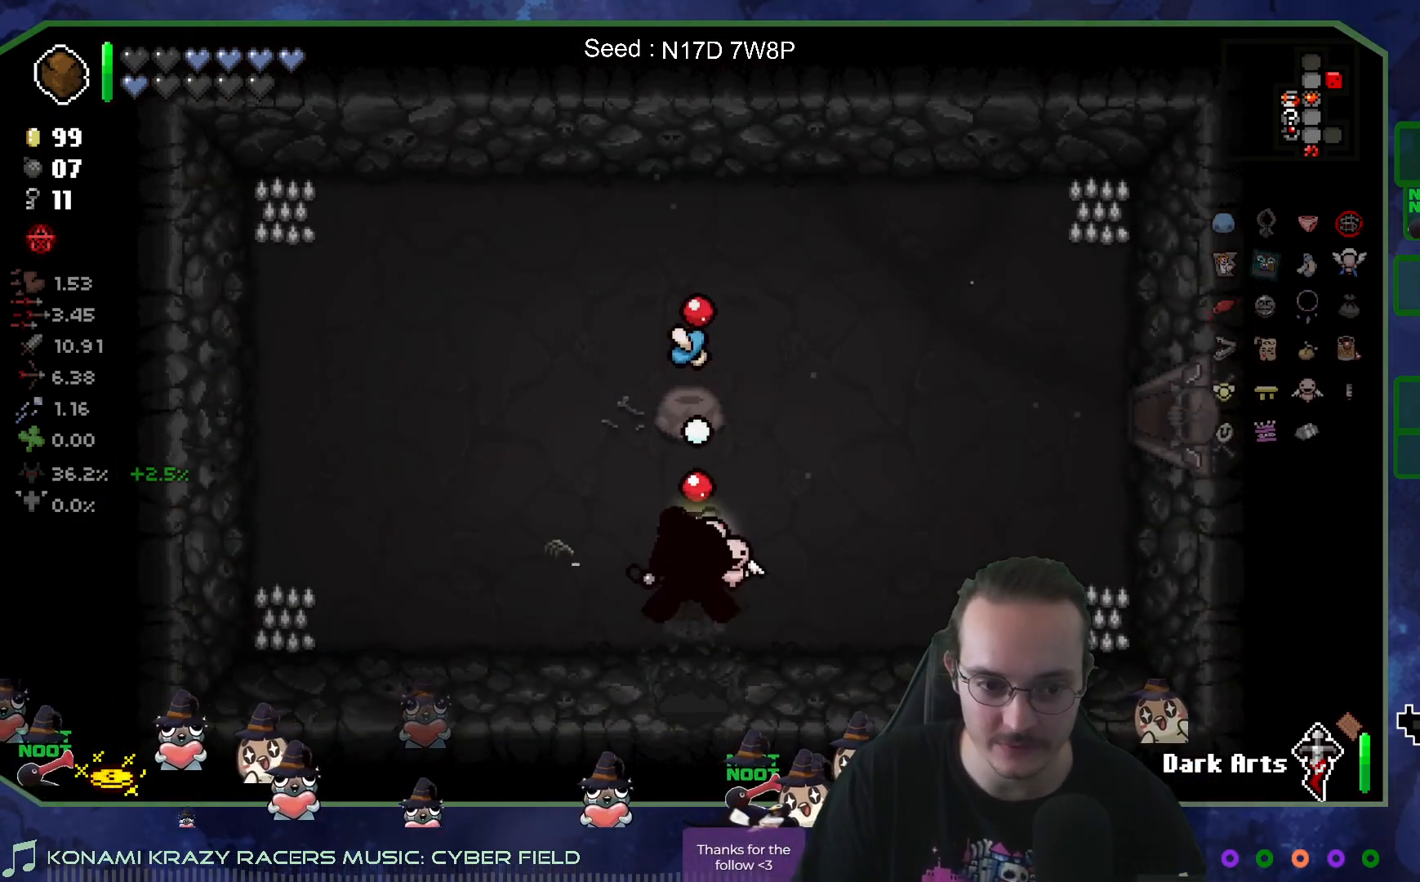
{"buttons": [], "left_stick": "center", "right_stick": "center", "events": [[50, "right_stick", "center"]]}
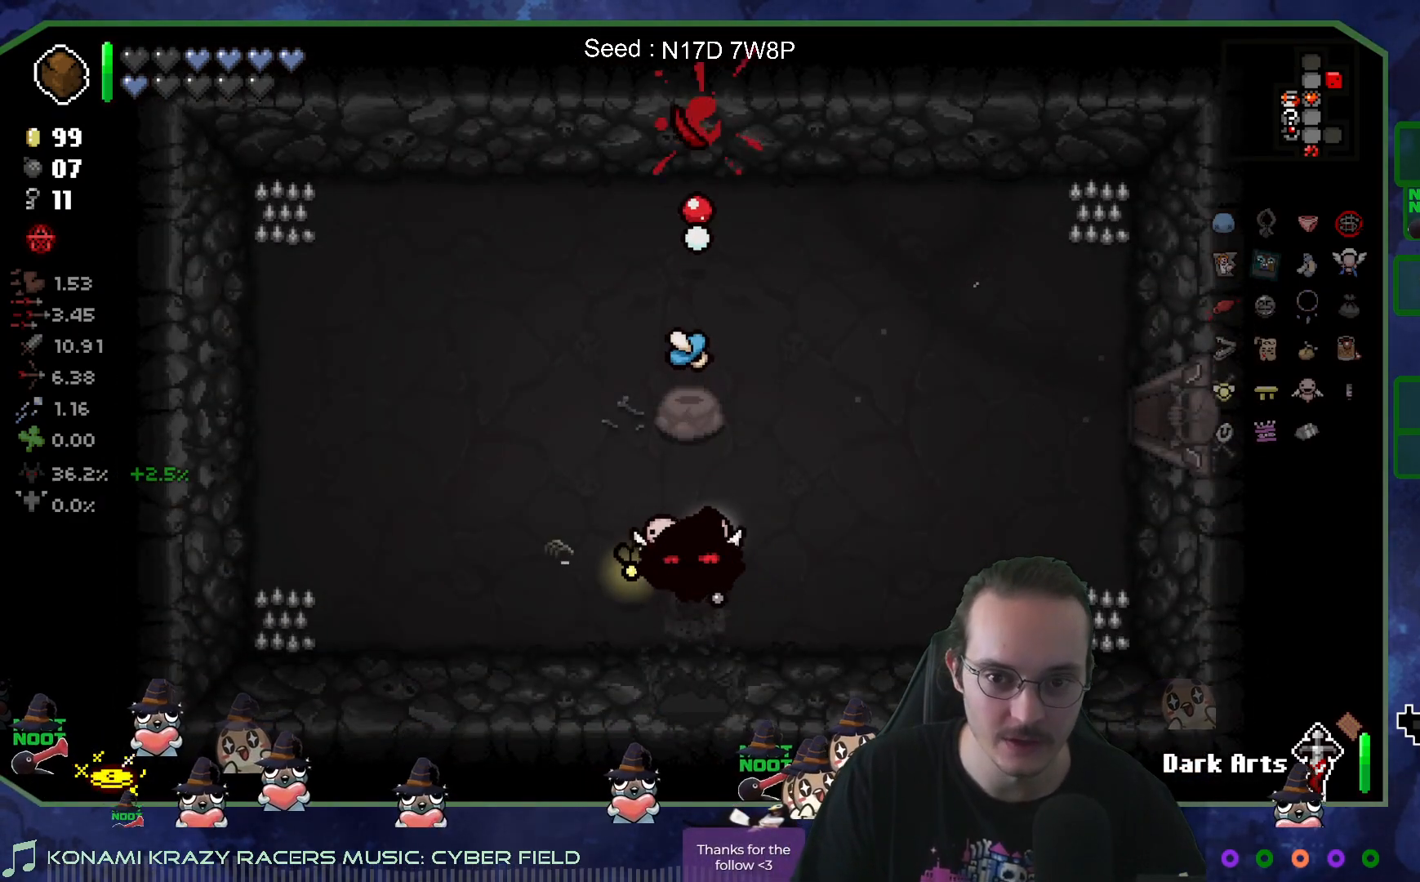
{"buttons": [], "left_stick": "up", "right_stick": "center", "events": [[183, "left_stick", "up"]]}
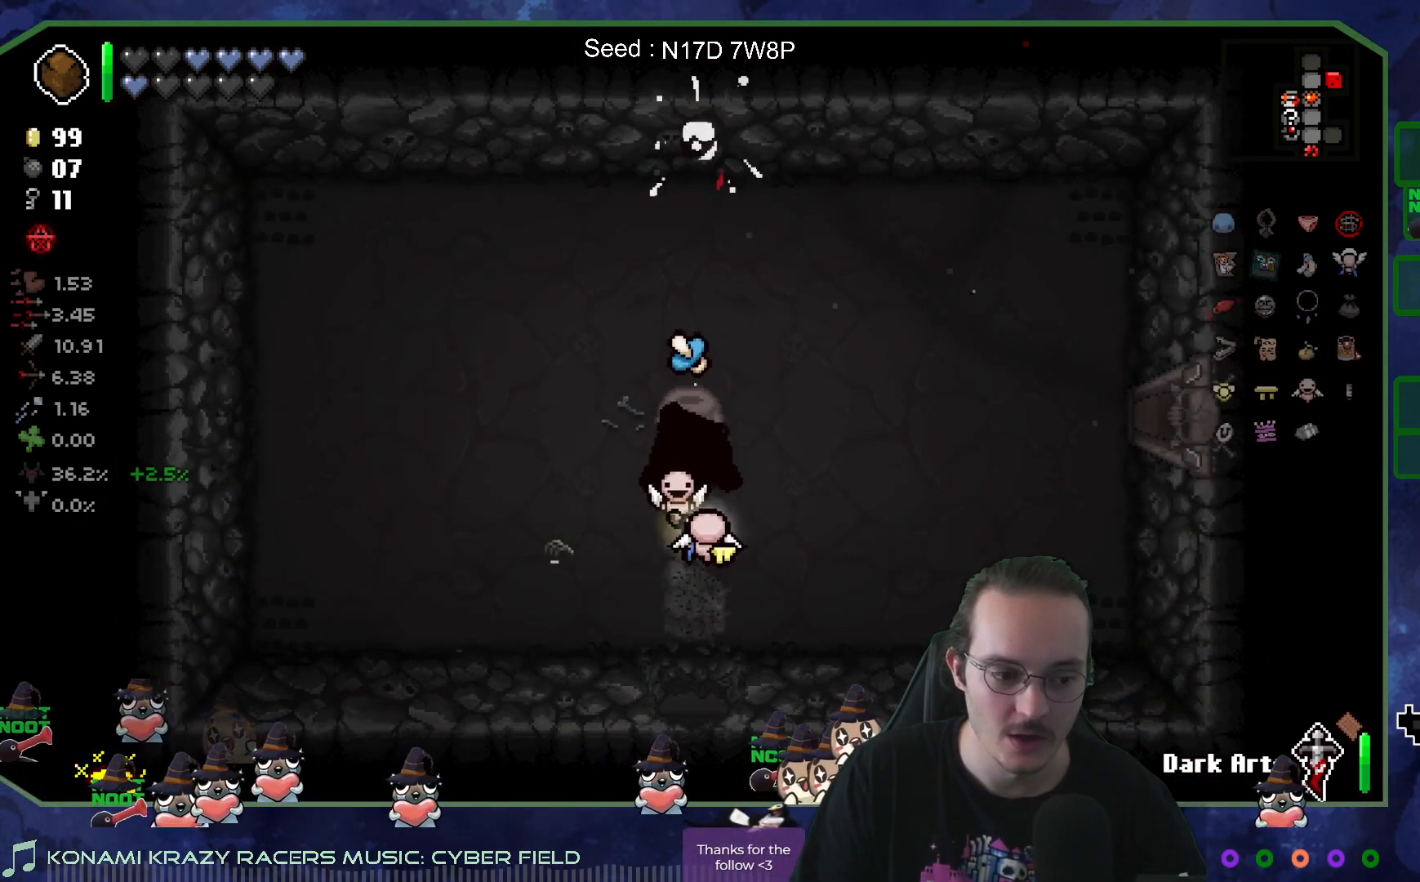
{"buttons": [], "left_stick": "center", "right_stick": "center", "events": [[217, "left_stick", "center"]]}
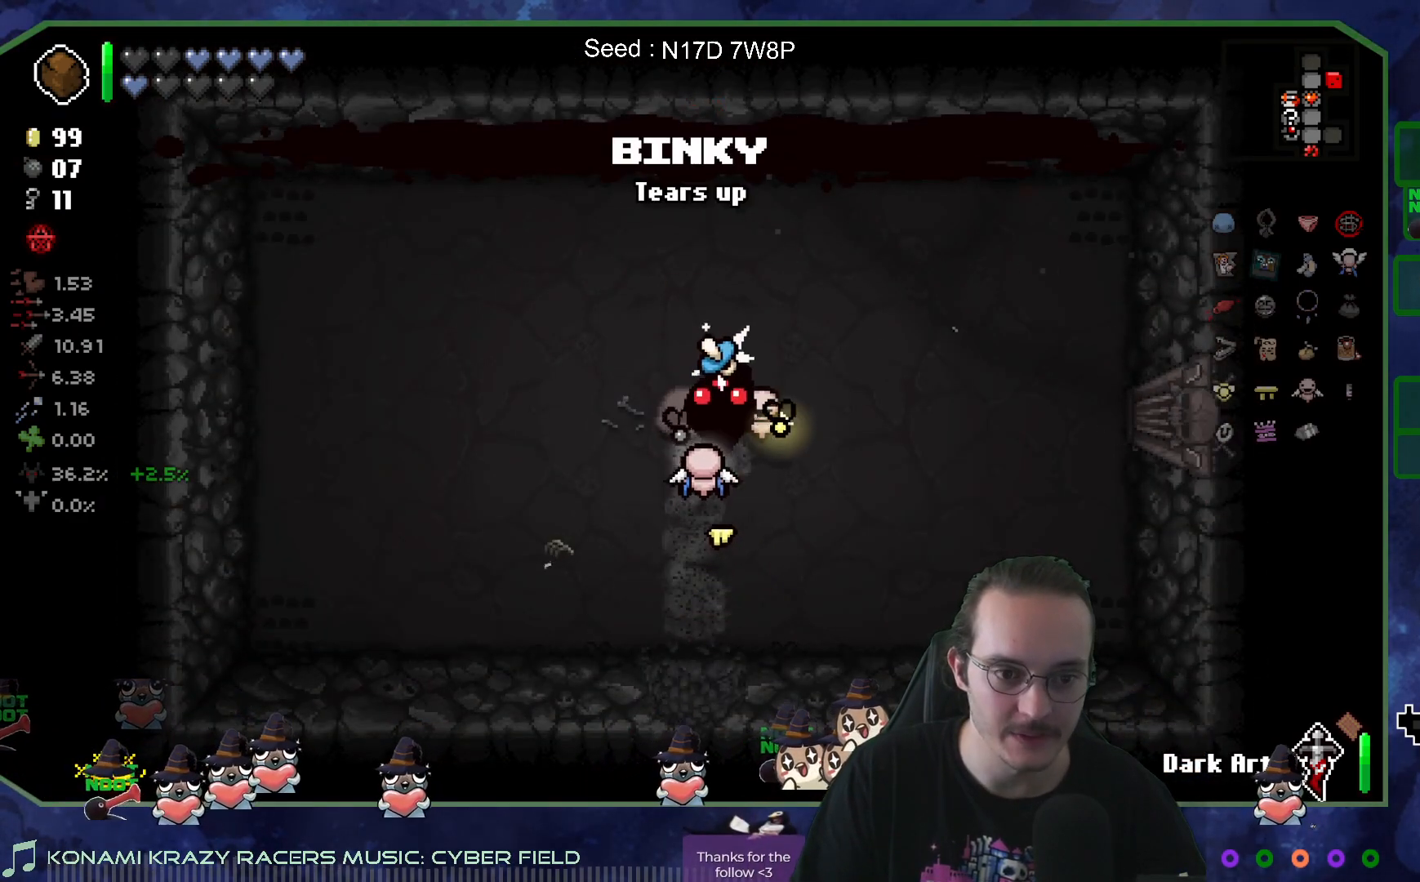
{"buttons": [], "left_stick": "center", "right_stick": "center", "events": []}
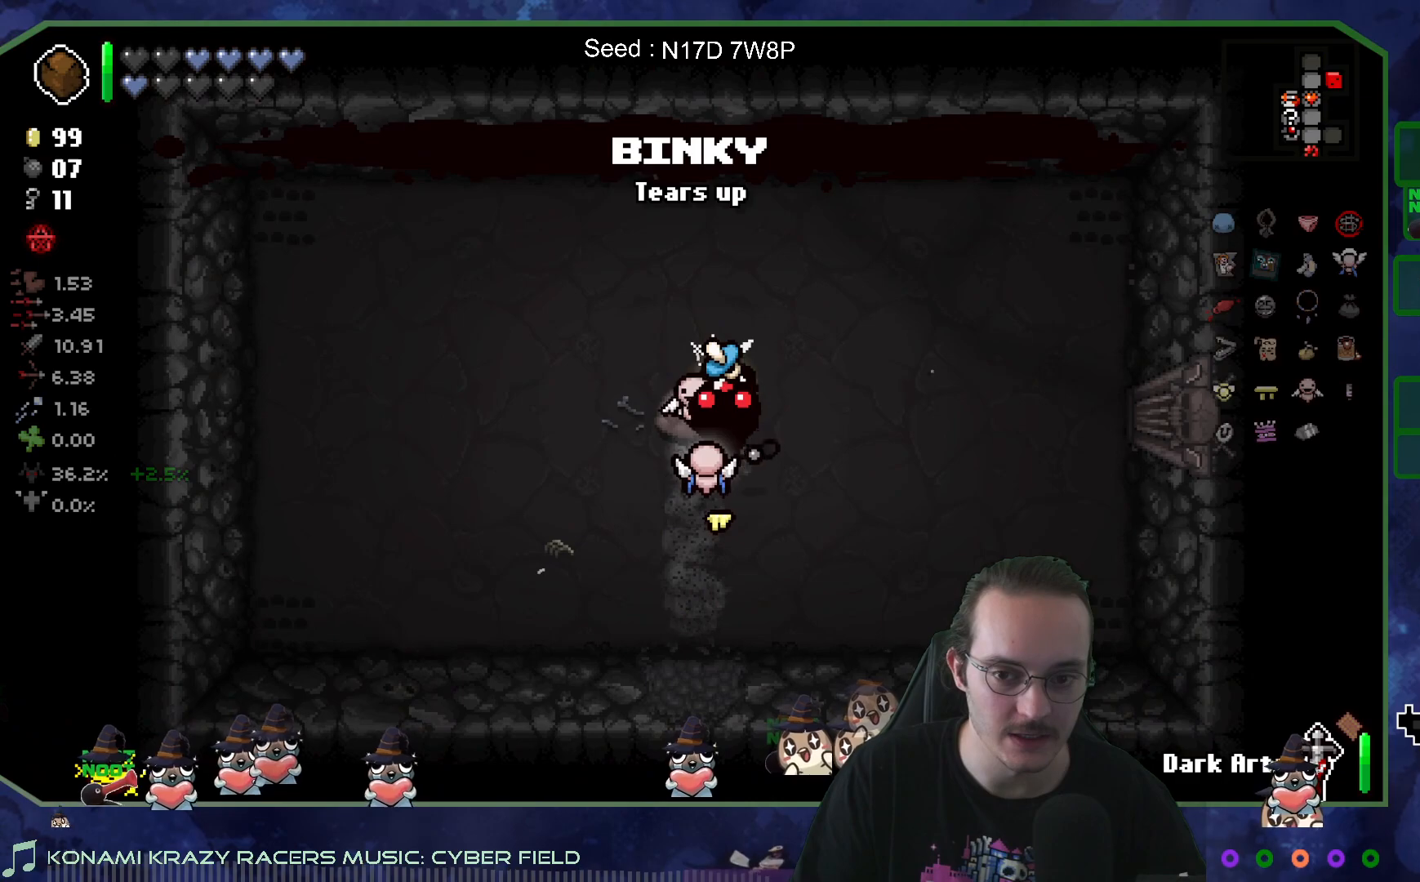
{"buttons": [], "left_stick": "center", "right_stick": "left", "events": [[317, "right_stick", "left"]]}
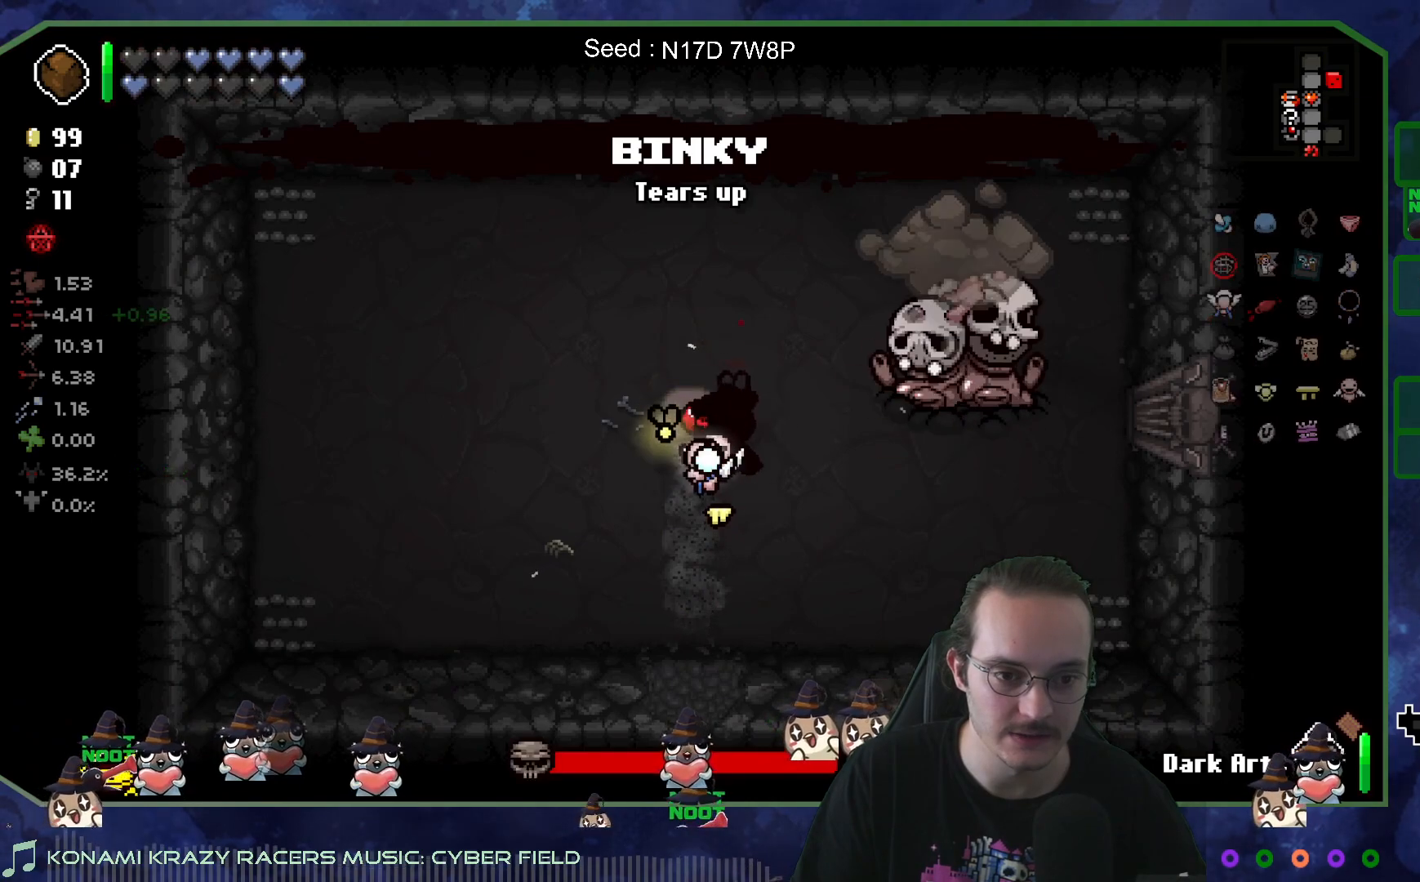
{"buttons": [], "left_stick": "center", "right_stick": "right", "events": [[117, "left_stick", "up-right"], [183, "right_stick", "down-right"], [350, "left_stick", "center"], [467, "right_stick", "right"]]}
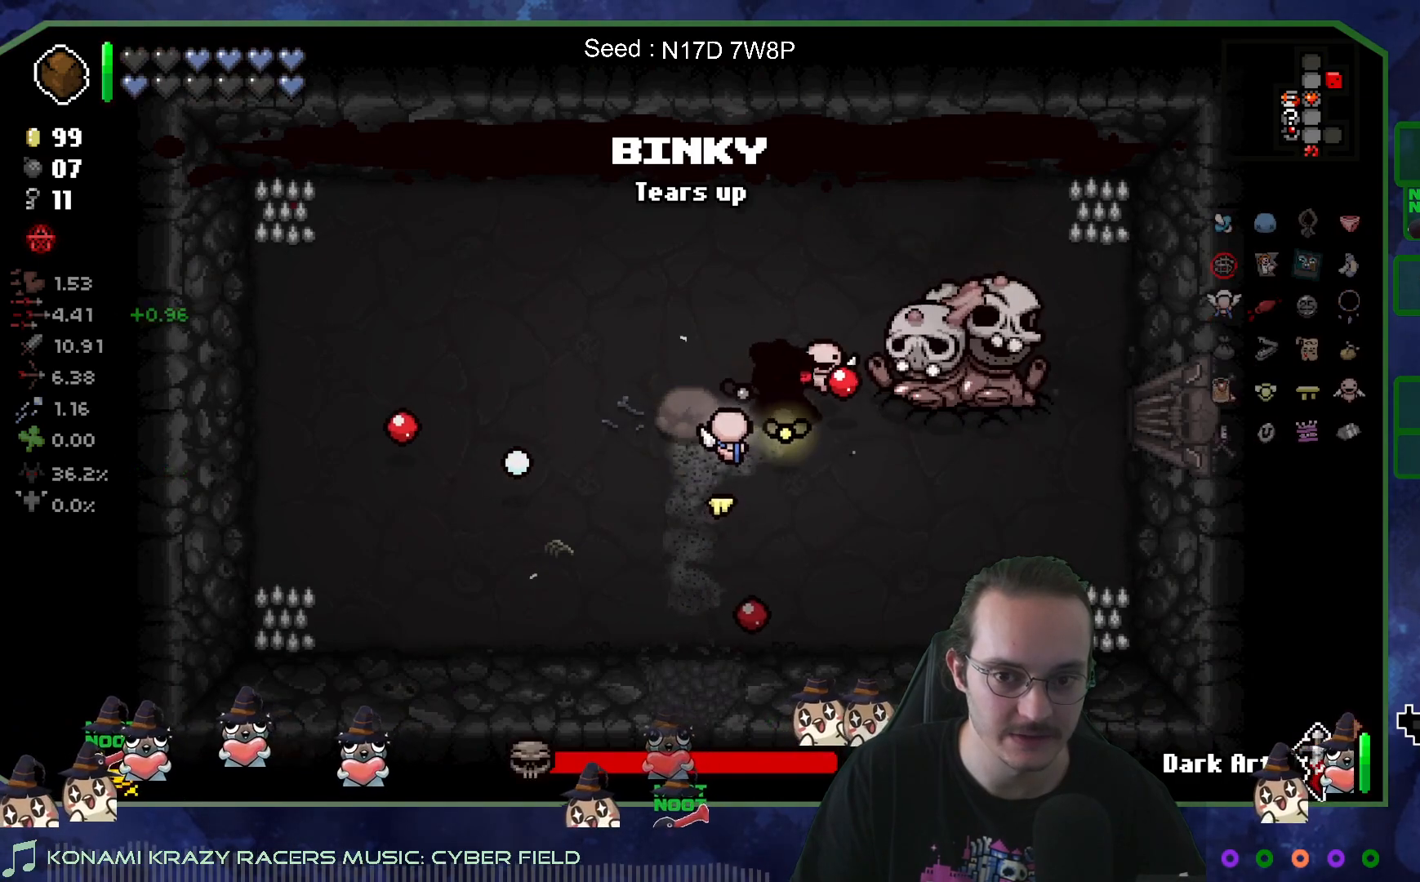
{"buttons": [], "left_stick": "center", "right_stick": "right", "events": [[67, "left_stick", "up"], [167, "left_stick", "center"], [283, "left_stick", "up"], [350, "left_stick", "center"]]}
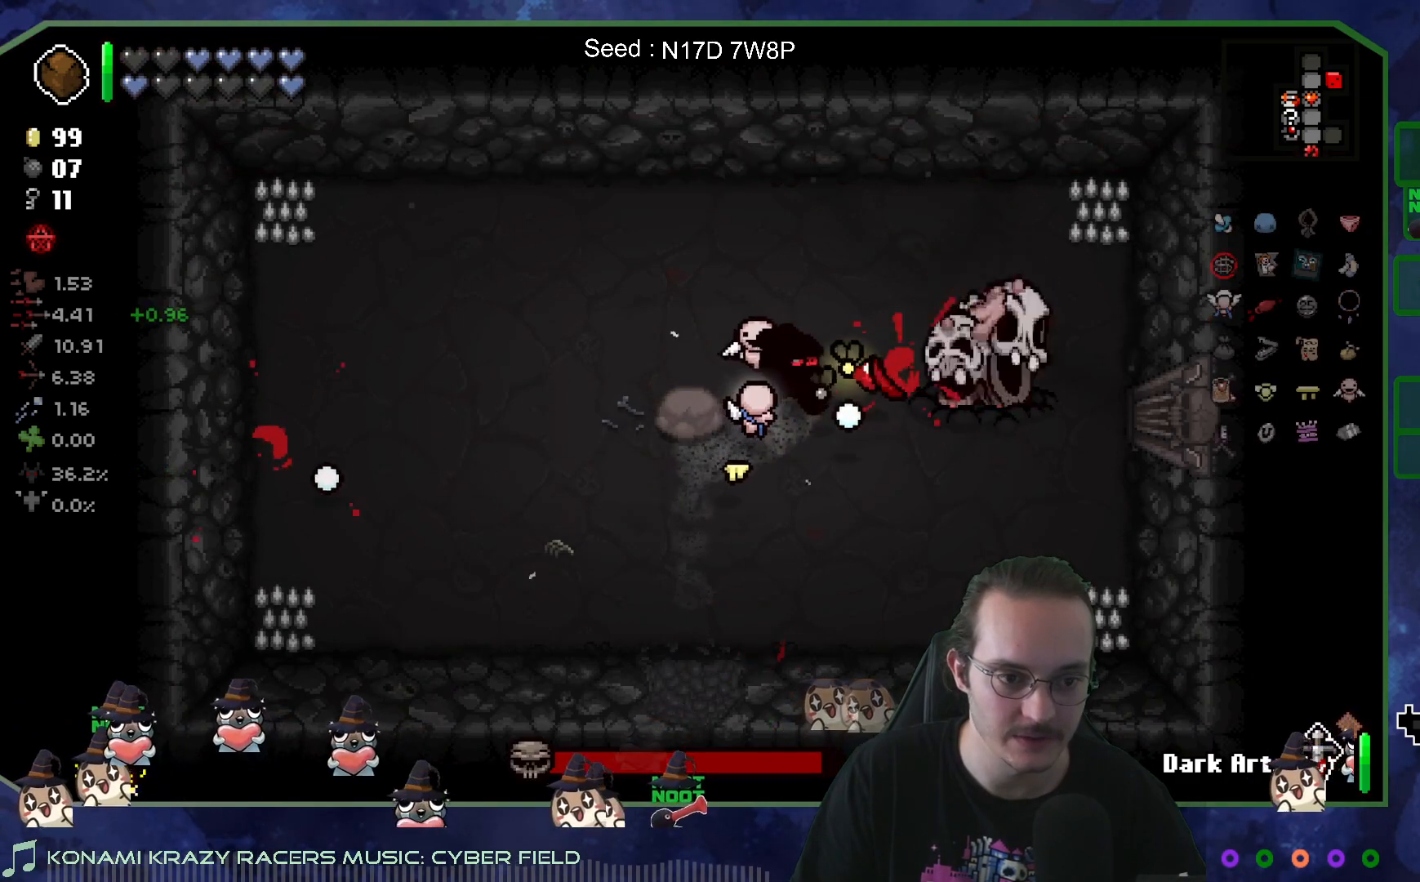
{"buttons": [], "left_stick": "up-left", "right_stick": "right", "events": [[300, "left_stick", "up"], [383, "left_stick", "up-left"]]}
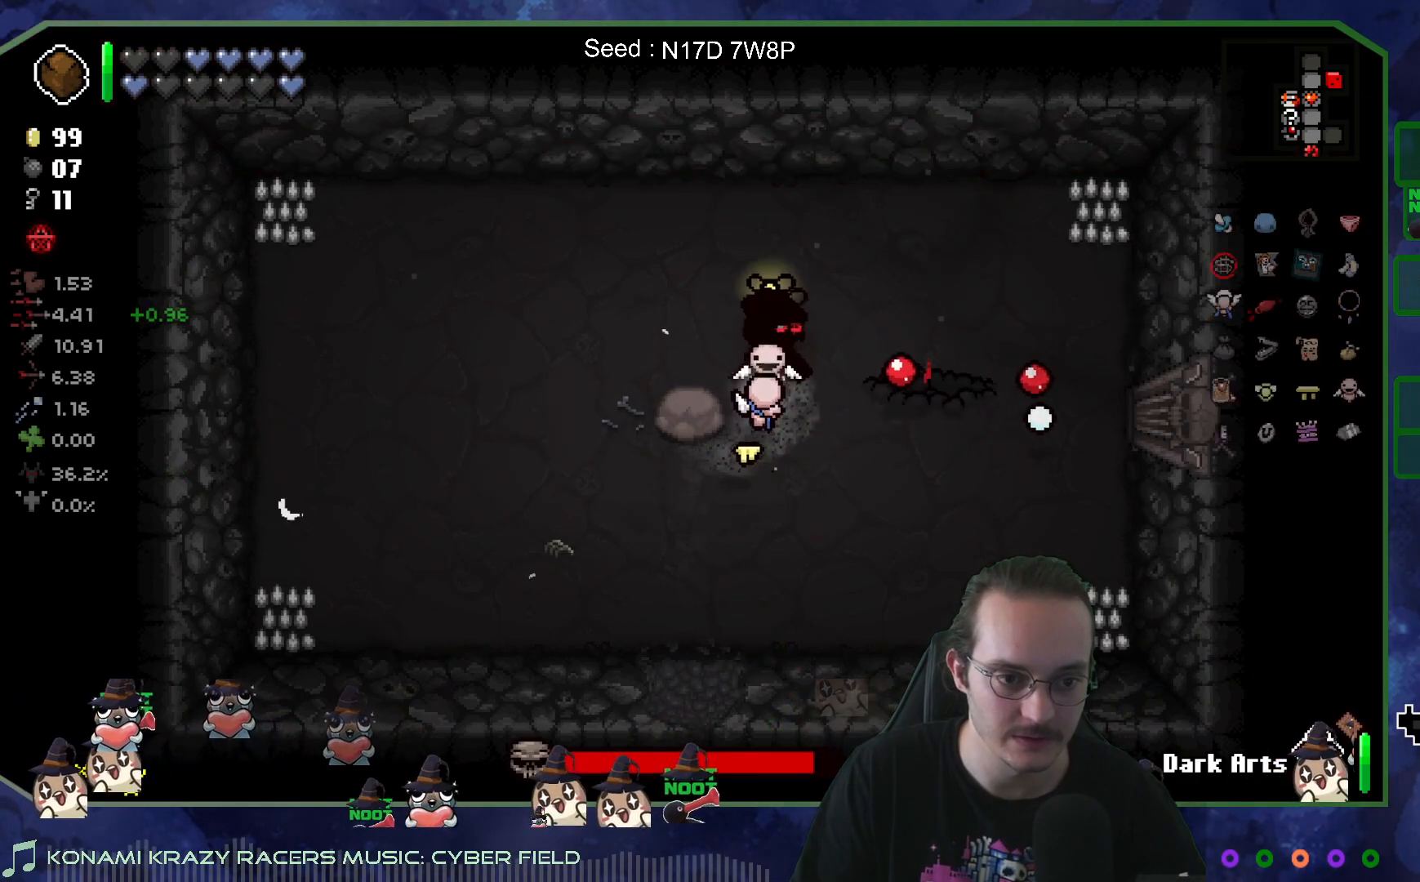
{"buttons": [], "left_stick": "down-left", "right_stick": "right", "events": [[67, "left_stick", "left"], [167, "left_stick", "down-left"], [283, "left_stick", "center"], [400, "left_stick", "down-left"]]}
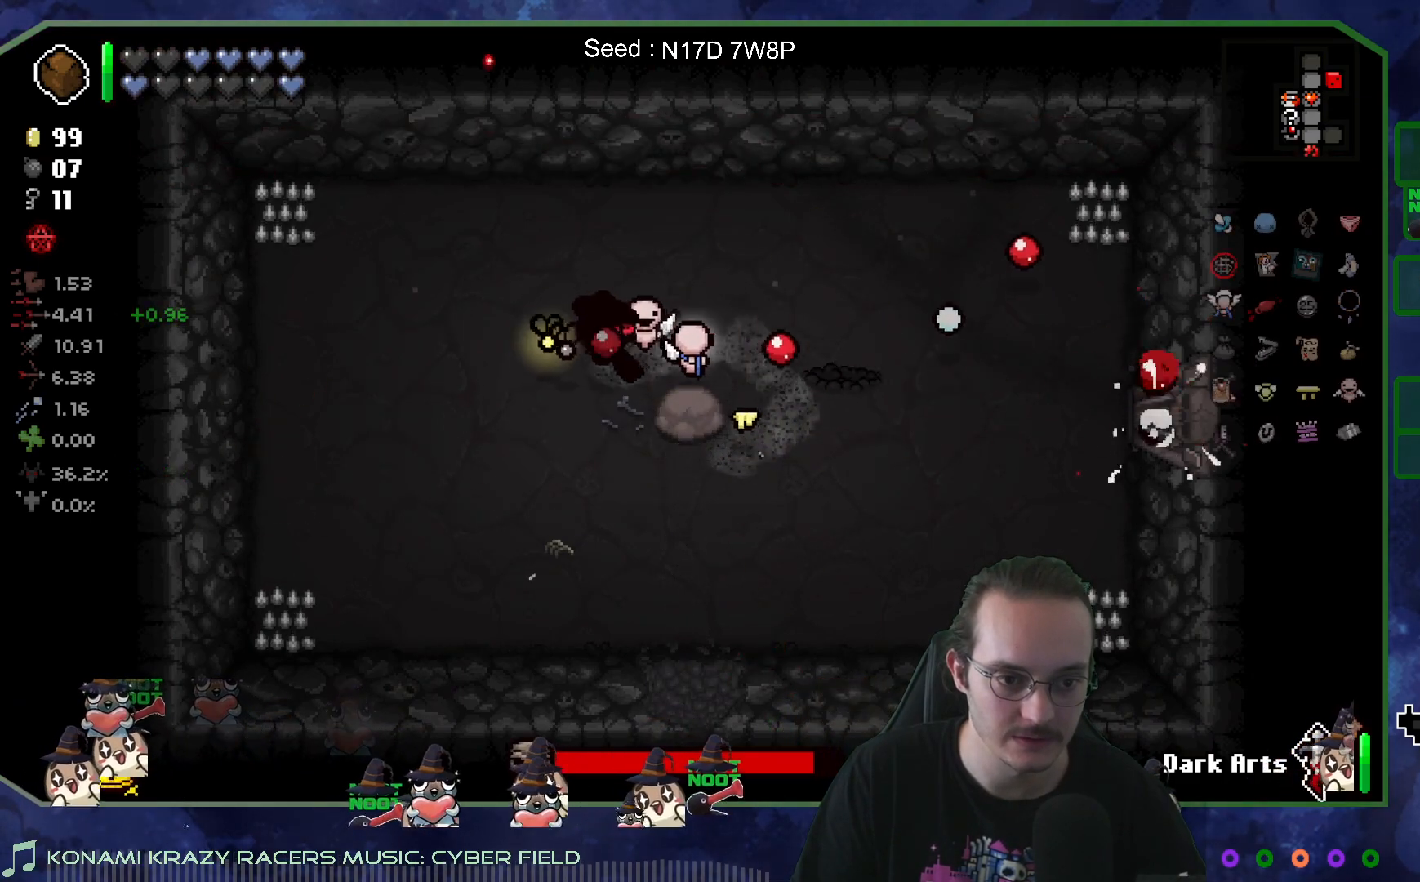
{"buttons": [], "left_stick": "left", "right_stick": "right", "events": [[17, "left_stick", "center"], [150, "left_stick", "left"], [267, "left_stick", "center"], [350, "left_stick", "up-left"], [433, "left_stick", "left"]]}
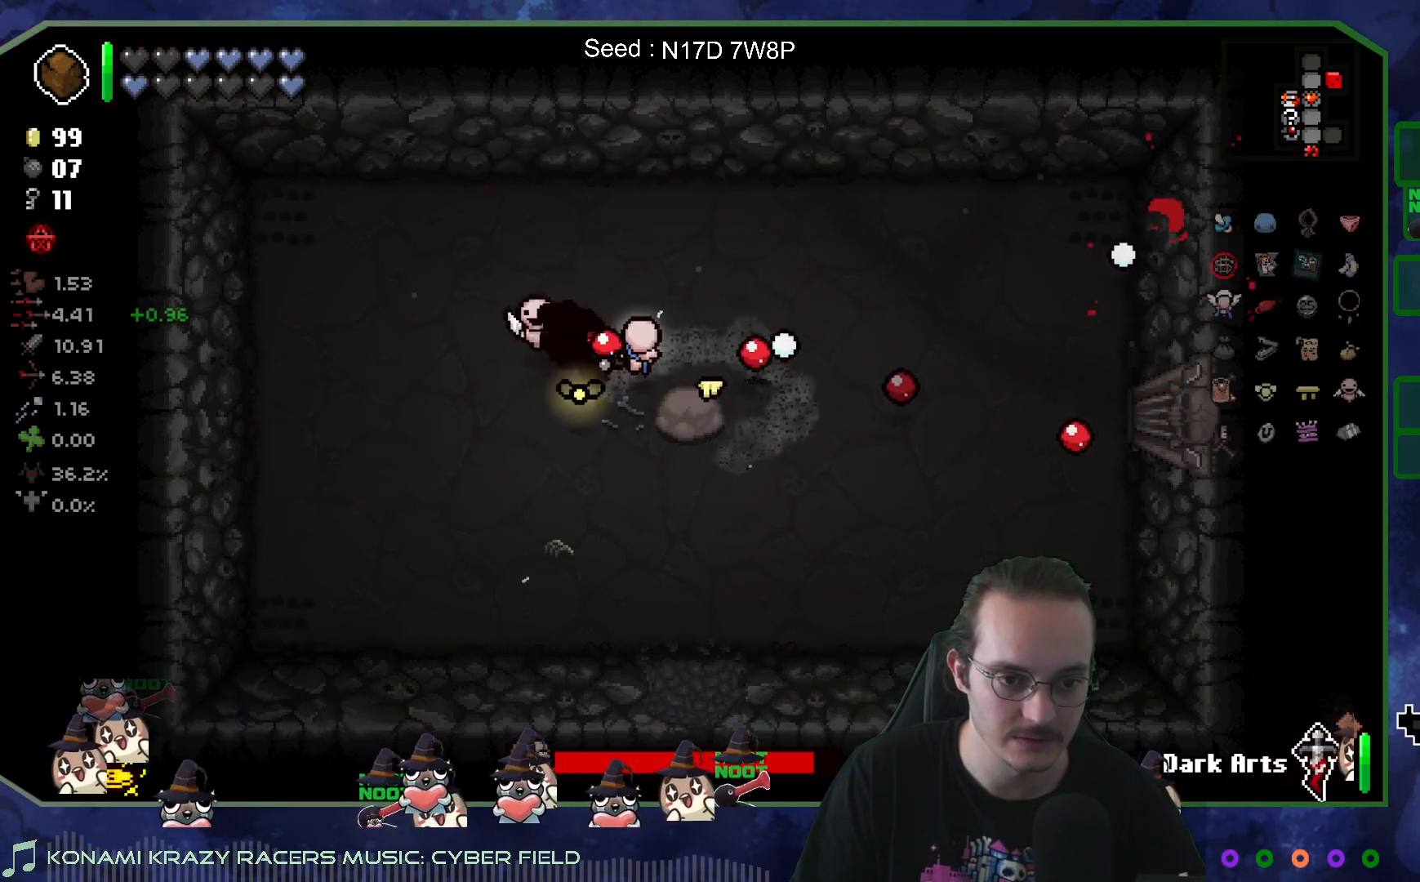
{"buttons": [], "left_stick": "left", "right_stick": "right", "events": [[200, "left_stick", "center"], [283, "left_stick", "left"], [417, "left_stick", "center"], [483, "left_stick", "left"]]}
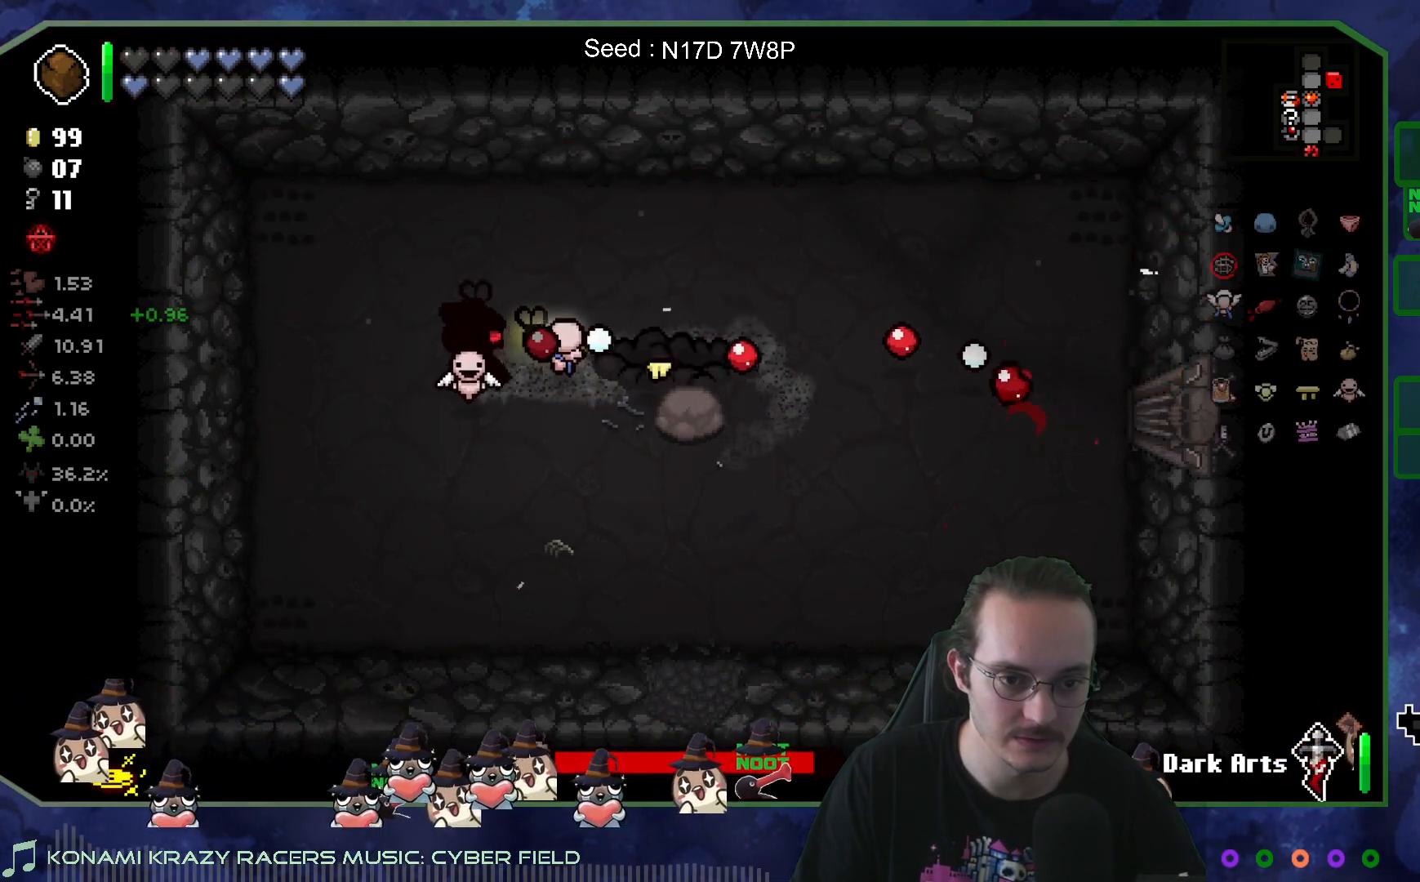
{"buttons": [], "left_stick": "center", "right_stick": "right", "events": [[100, "left_stick", "center"], [200, "left_stick", "left"], [317, "left_stick", "center"]]}
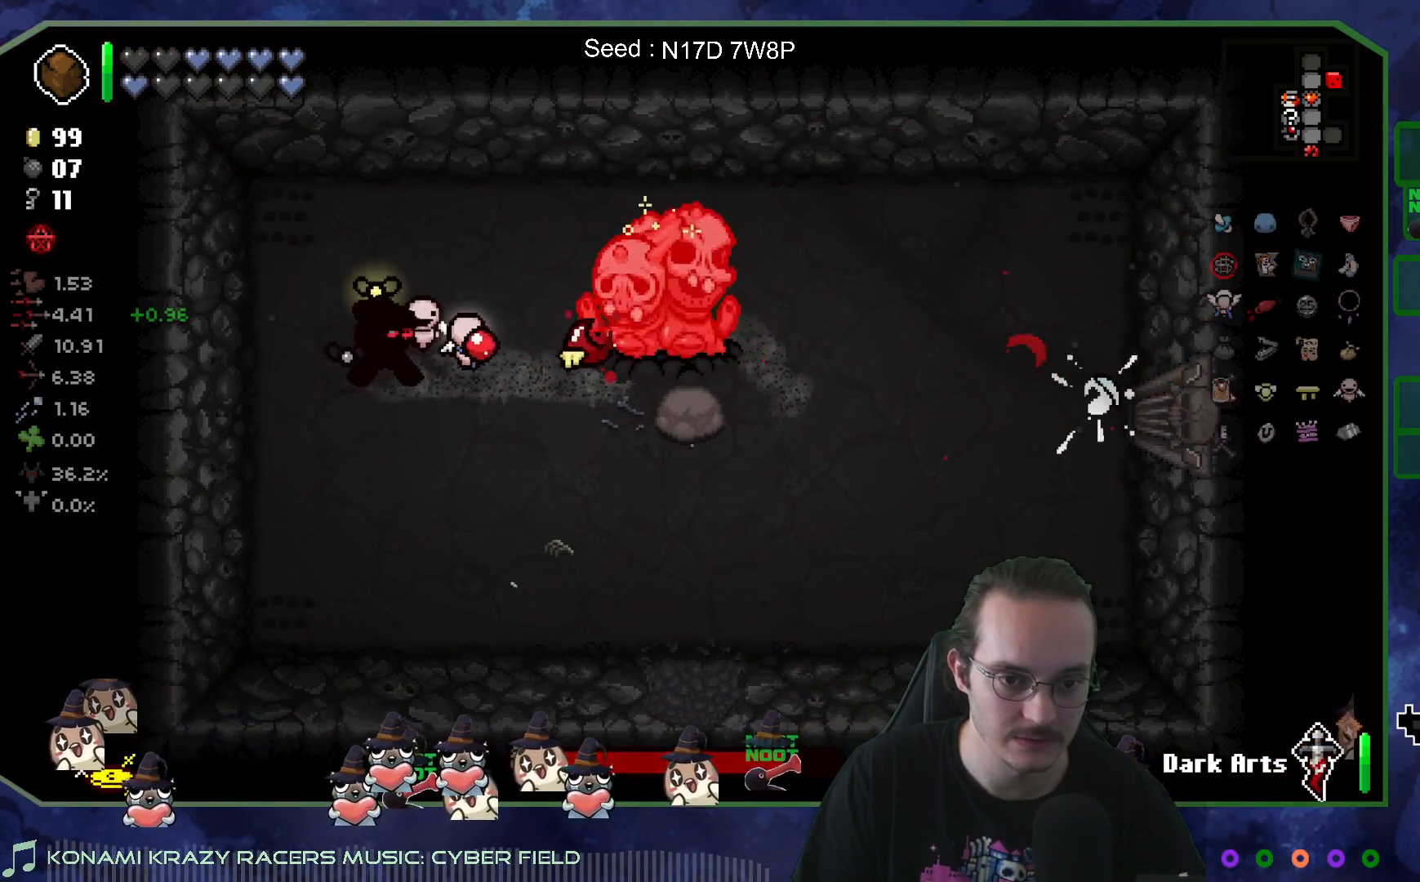
{"buttons": [], "left_stick": "center", "right_stick": "right", "events": []}
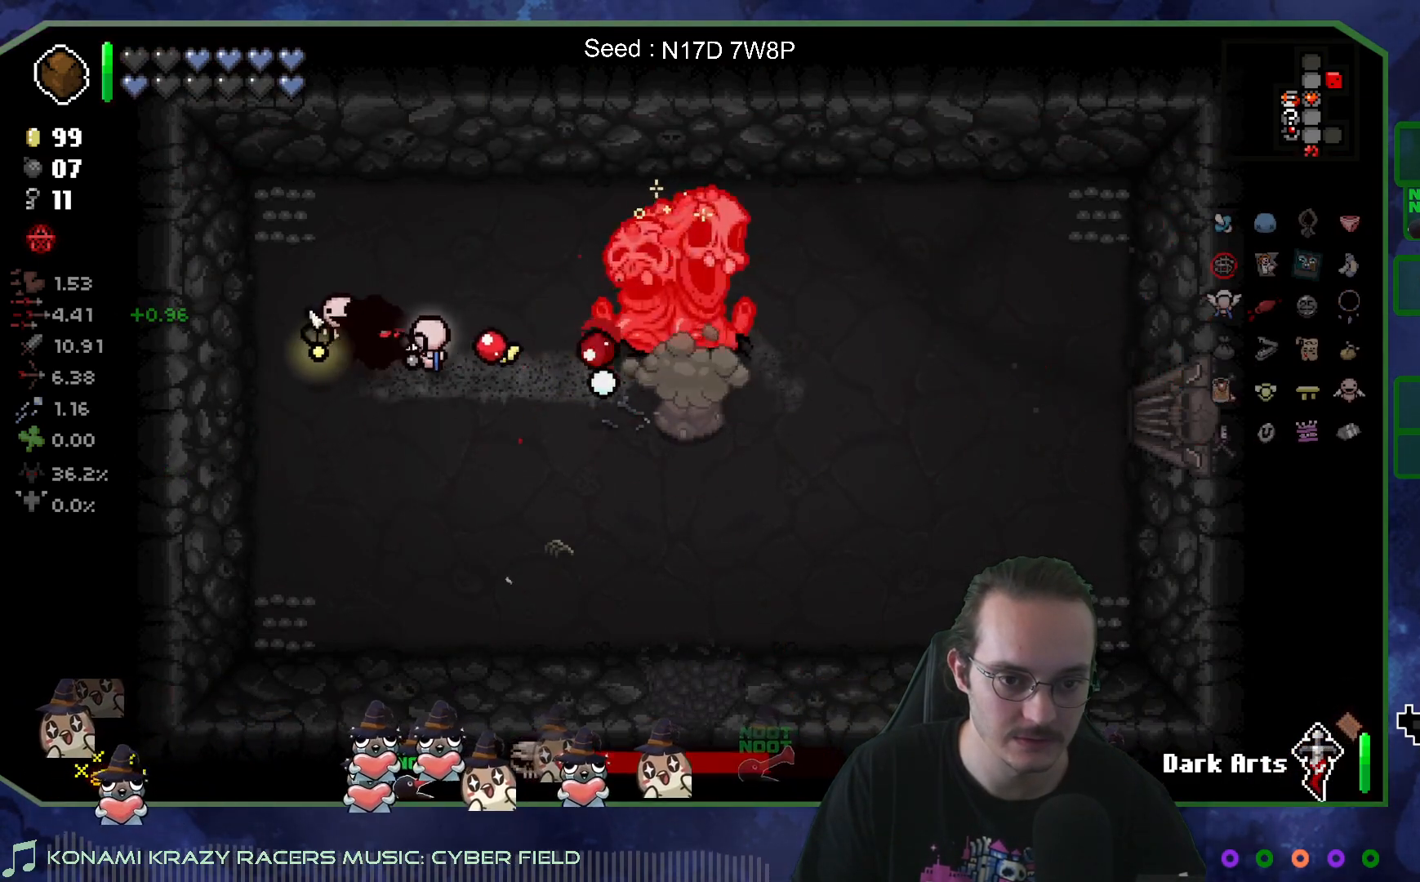
{"buttons": [], "left_stick": "right", "right_stick": "right", "events": [[33, "left_stick", "up"], [183, "left_stick", "right"], [300, "left_stick", "center"], [383, "left_stick", "up-right"], [450, "left_stick", "right"]]}
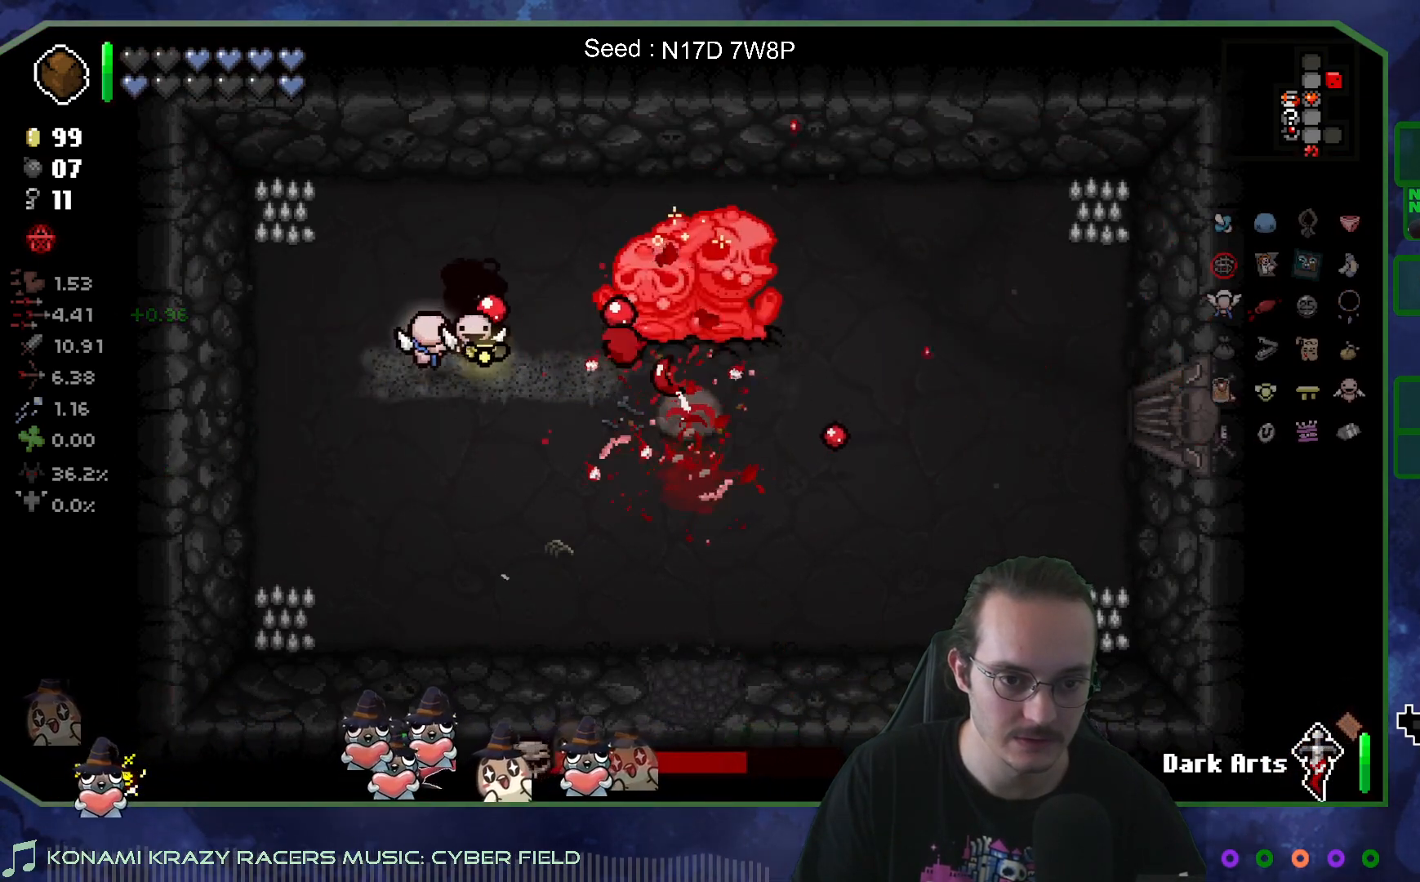
{"buttons": [], "left_stick": "center", "right_stick": "right", "events": [[50, "left_stick", "center"], [133, "left_stick", "up"], [233, "left_stick", "right"], [317, "left_stick", "center"]]}
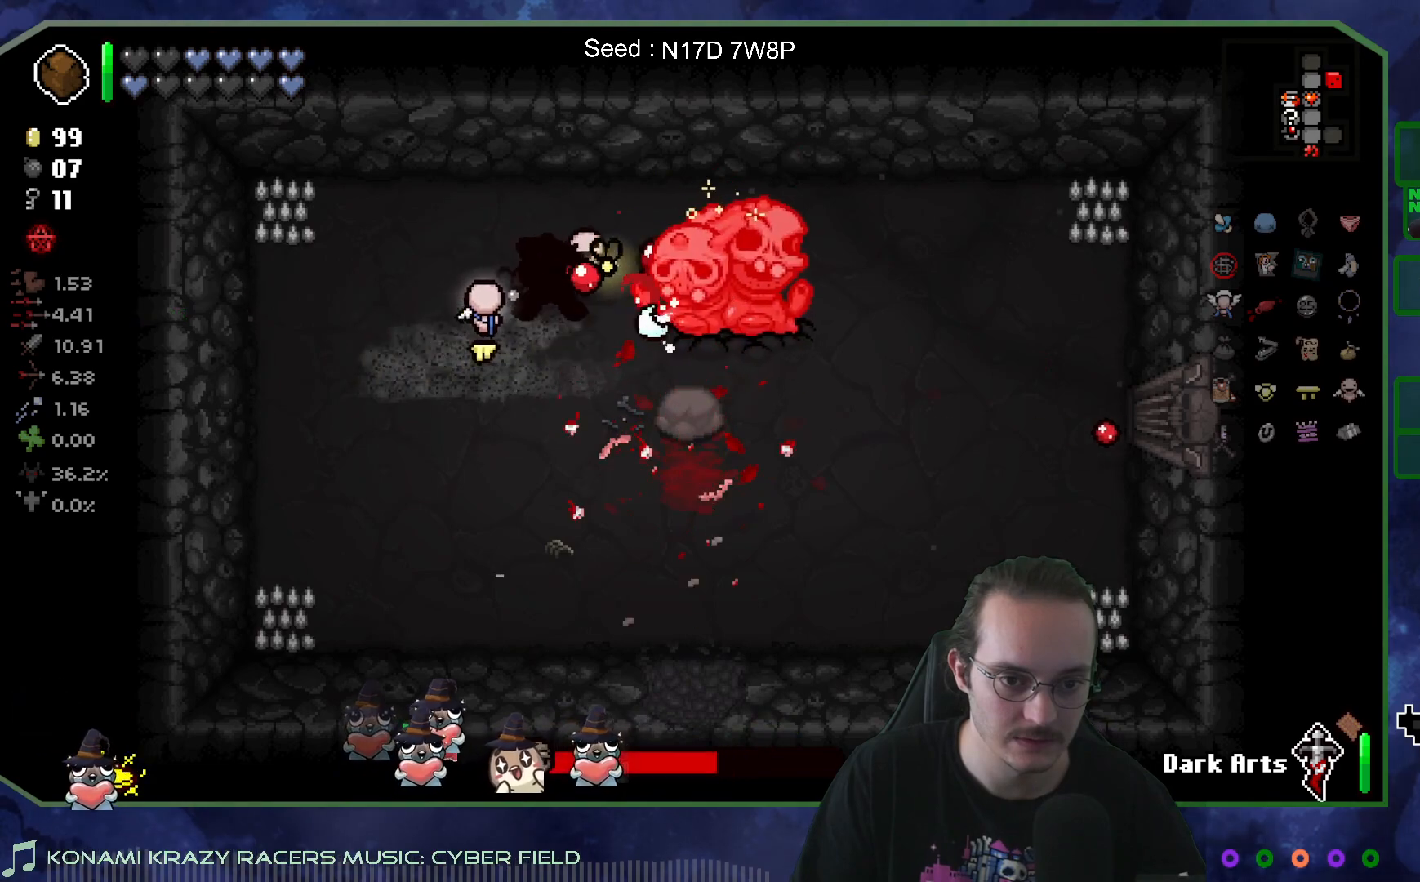
{"buttons": [], "left_stick": "down", "right_stick": "right", "events": [[417, "left_stick", "down"]]}
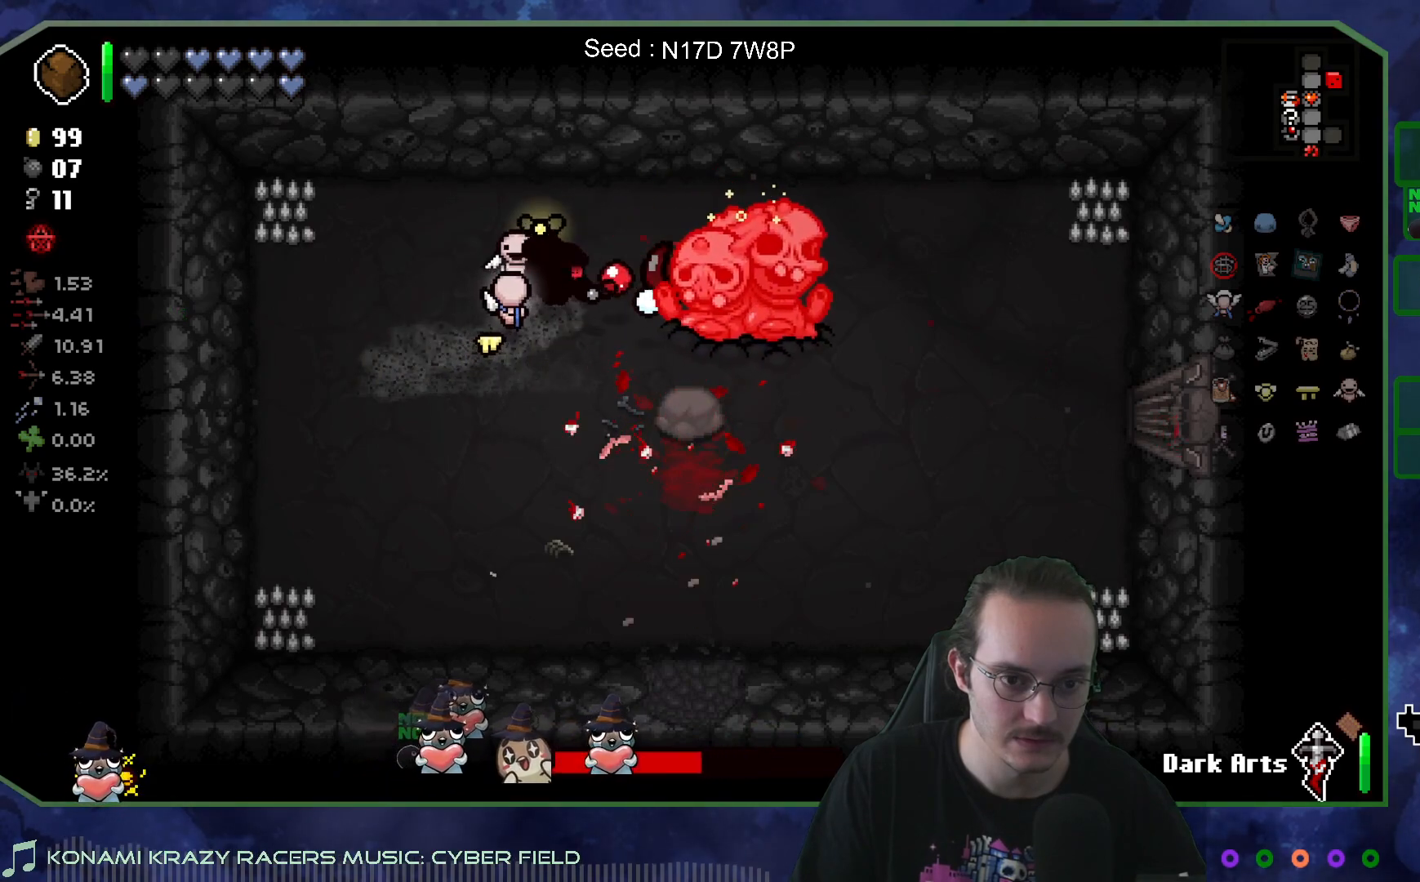
{"buttons": [], "left_stick": "left", "right_stick": "right", "events": [[50, "left_stick", "right"], [133, "left_stick", "center"], [267, "left_stick", "right"], [450, "left_stick", "left"]]}
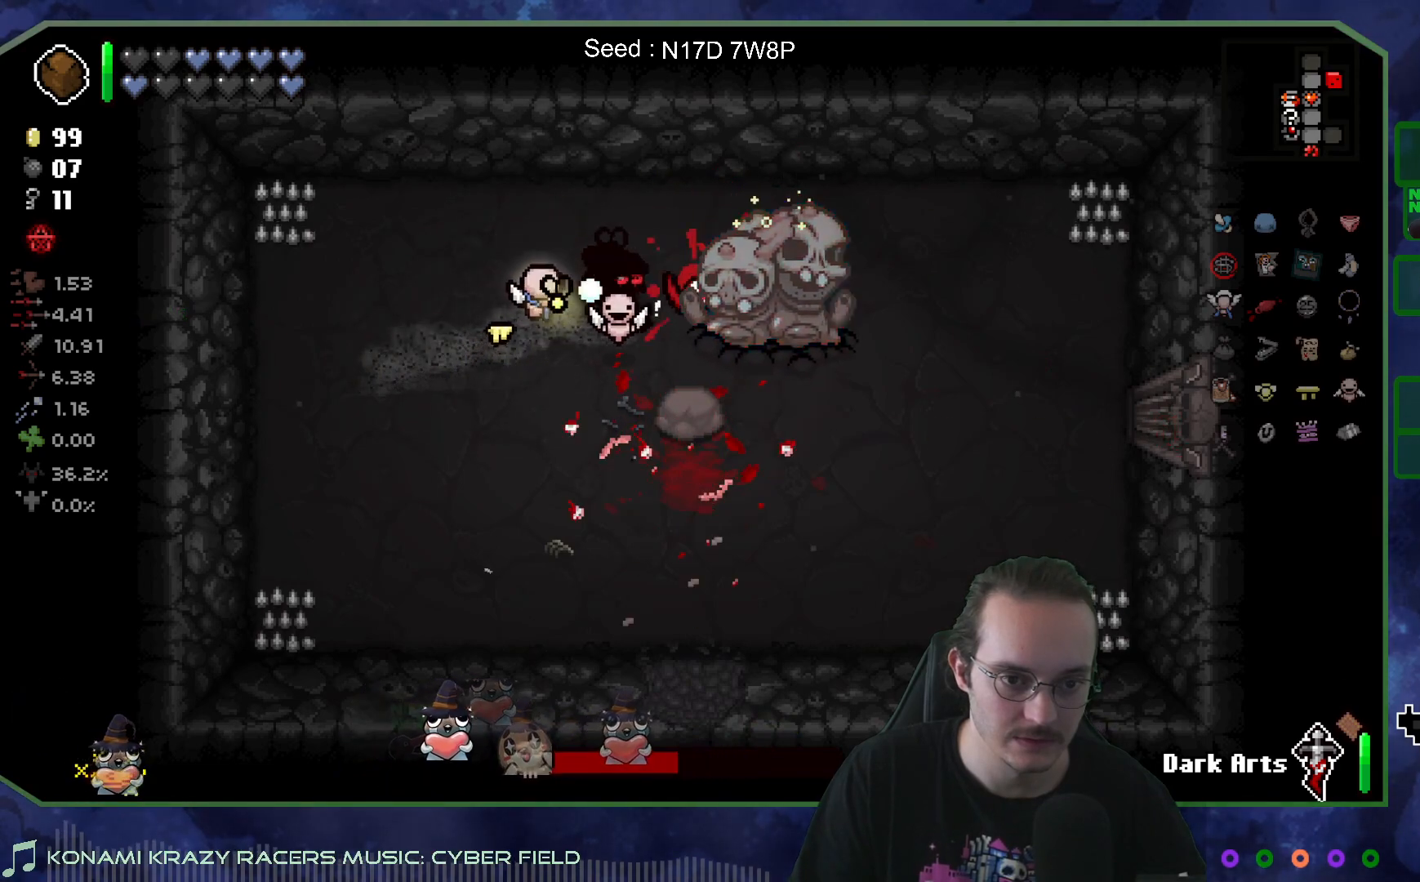
{"buttons": [], "left_stick": "left", "right_stick": "right", "events": [[50, "left_stick", "right"], [167, "left_stick", "left"], [267, "left_stick", "down-right"], [417, "left_stick", "left"]]}
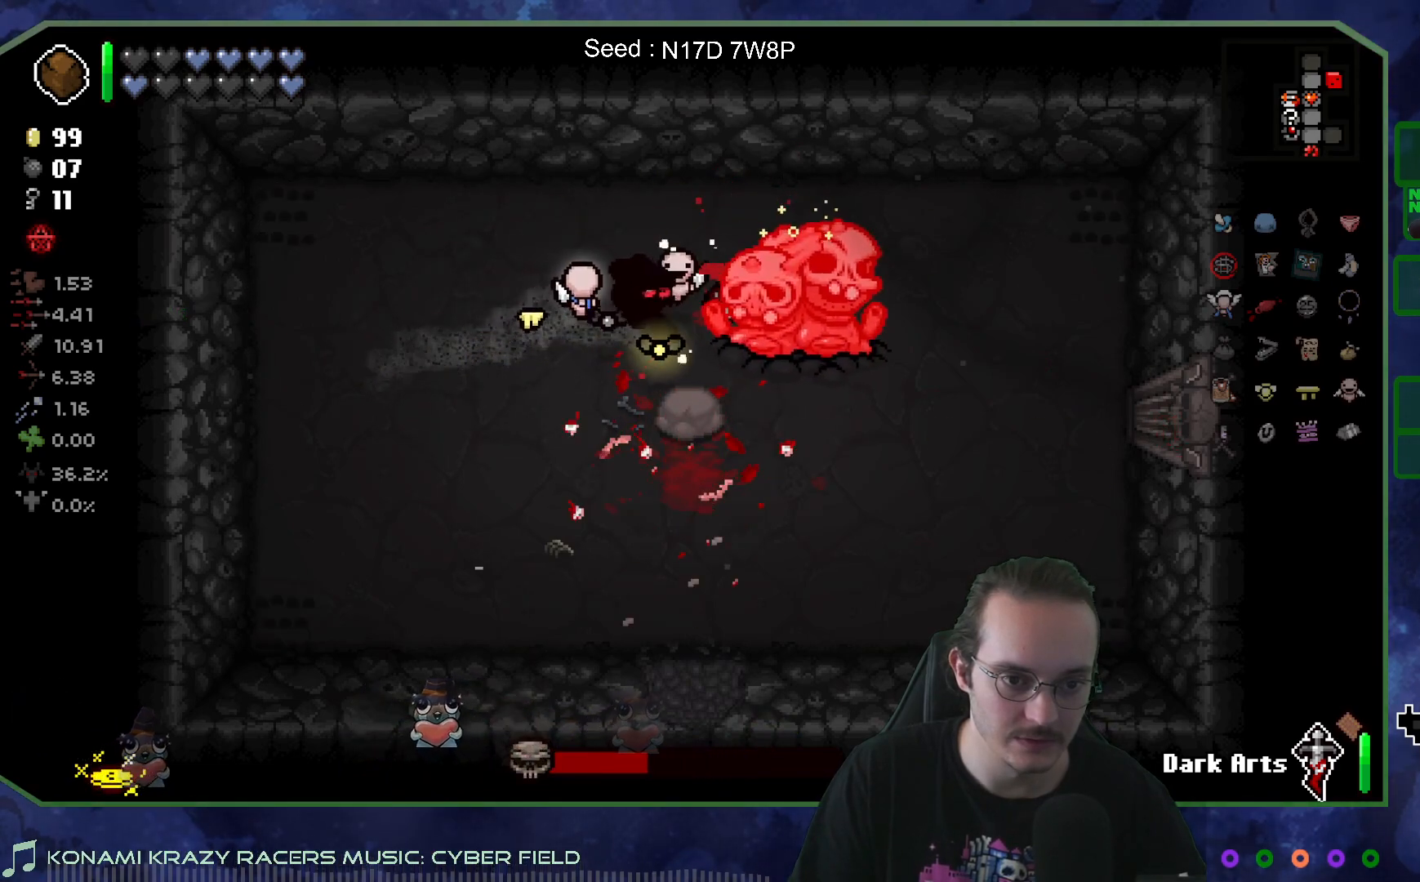
{"buttons": [], "left_stick": "down-right", "right_stick": "right", "events": [[33, "left_stick", "down-right"], [150, "left_stick", "left"], [250, "left_stick", "down-right"], [383, "left_stick", "down-left"], [483, "left_stick", "down-right"]]}
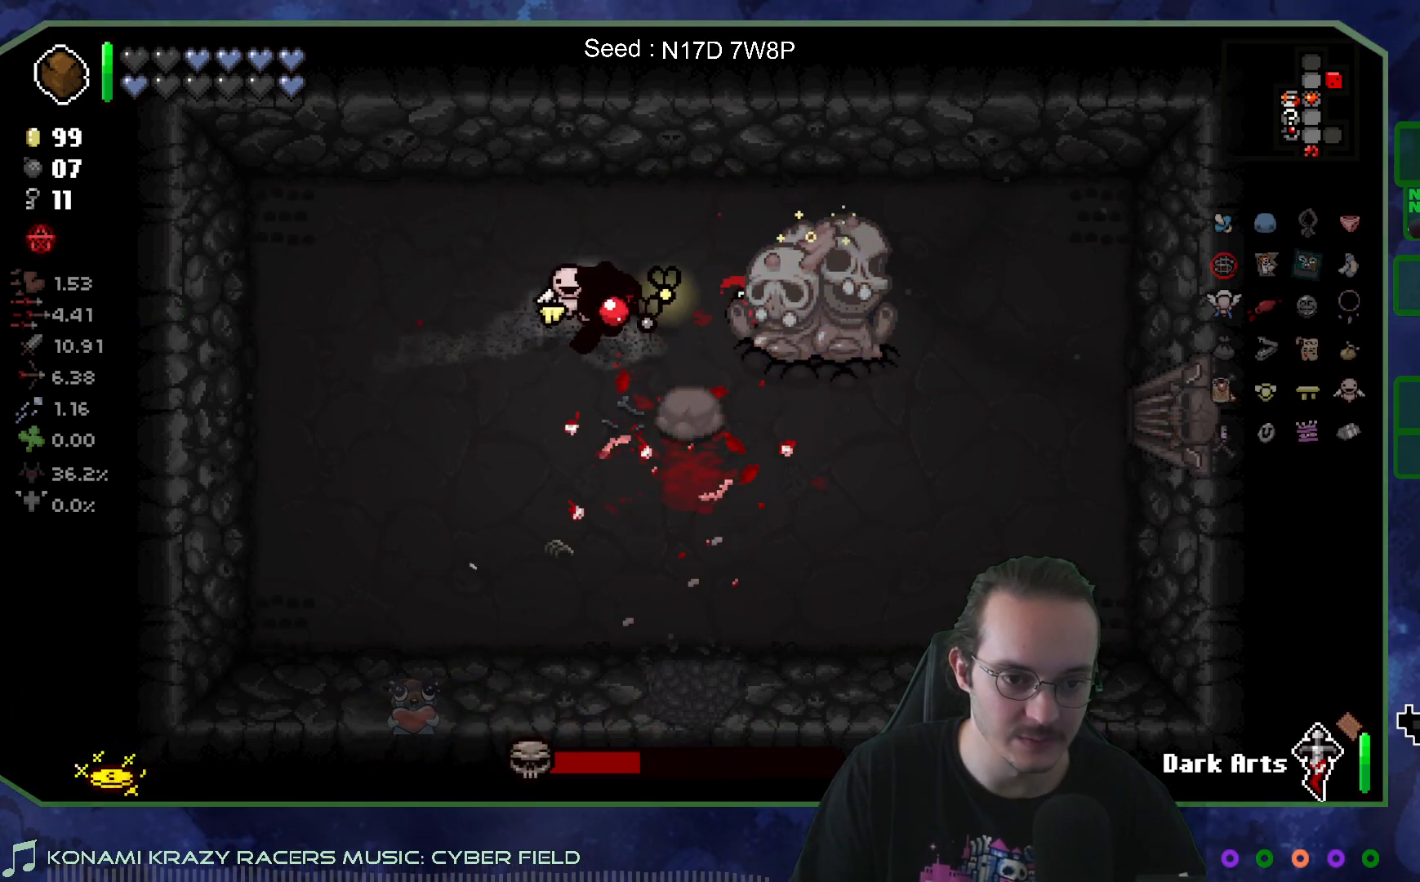
{"buttons": [], "left_stick": "right", "right_stick": "right", "events": [[117, "left_stick", "down-left"], [217, "left_stick", "right"], [333, "left_stick", "left"], [433, "left_stick", "right"]]}
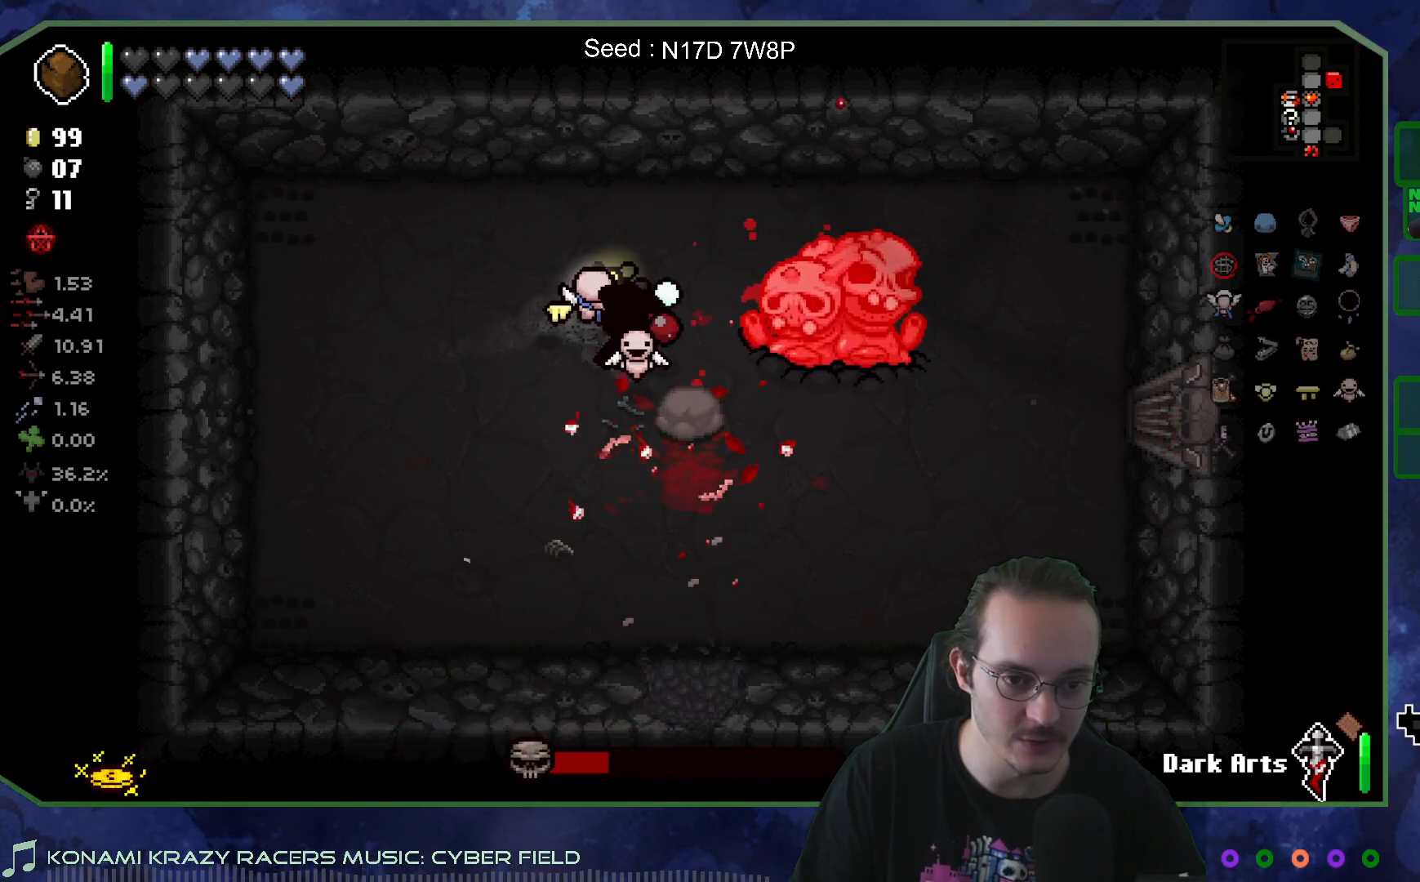
{"buttons": [], "left_stick": "down-right", "right_stick": "right", "events": [[67, "left_stick", "left"], [167, "left_stick", "down-right"], [300, "left_stick", "down-left"], [400, "left_stick", "down-right"]]}
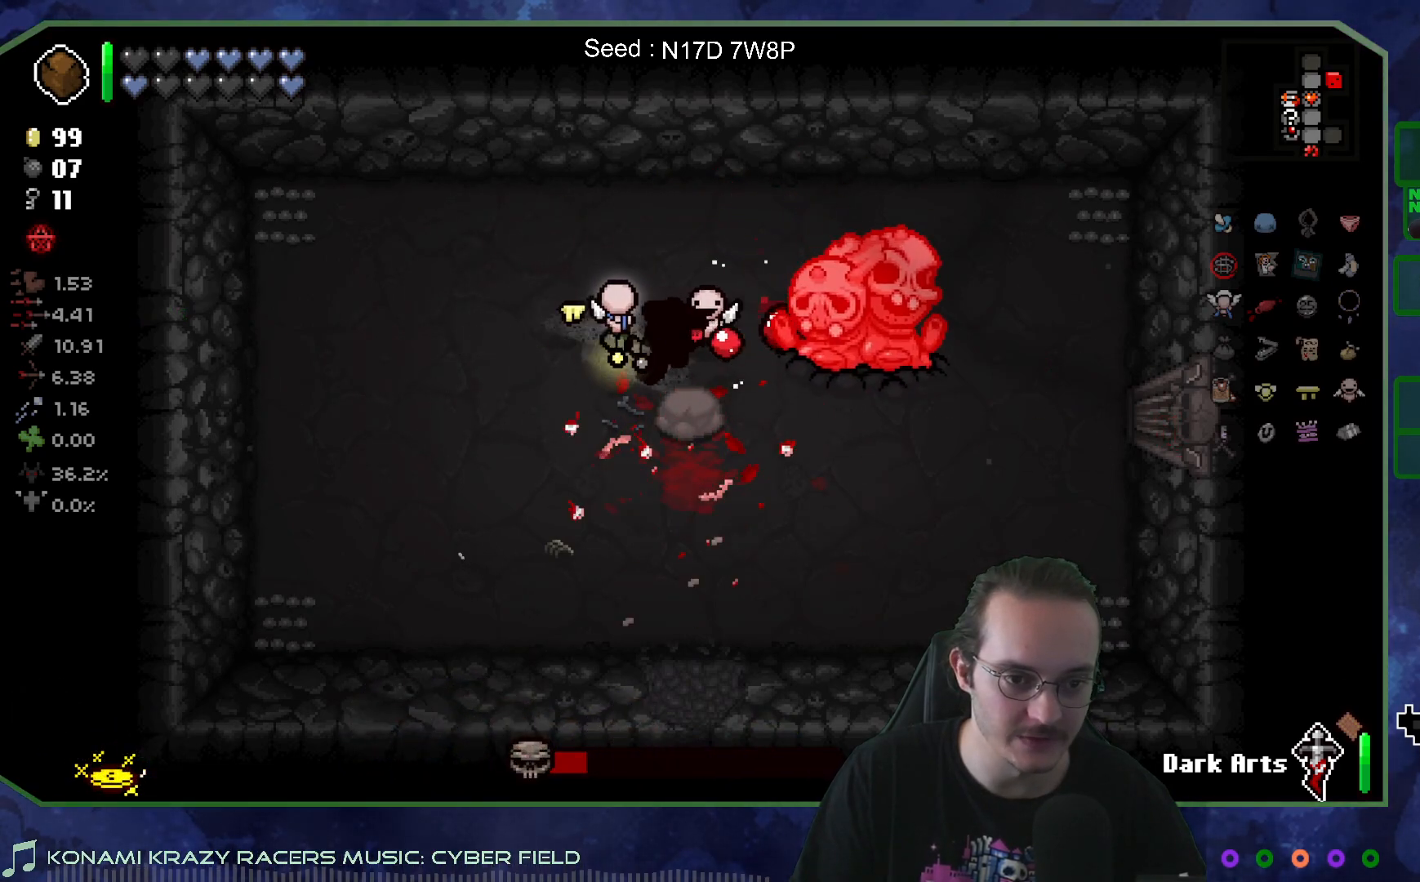
{"buttons": [], "left_stick": "right", "right_stick": "right", "events": [[50, "left_stick", "left"], [150, "left_stick", "right"], [267, "left_stick", "left"], [400, "left_stick", "right"]]}
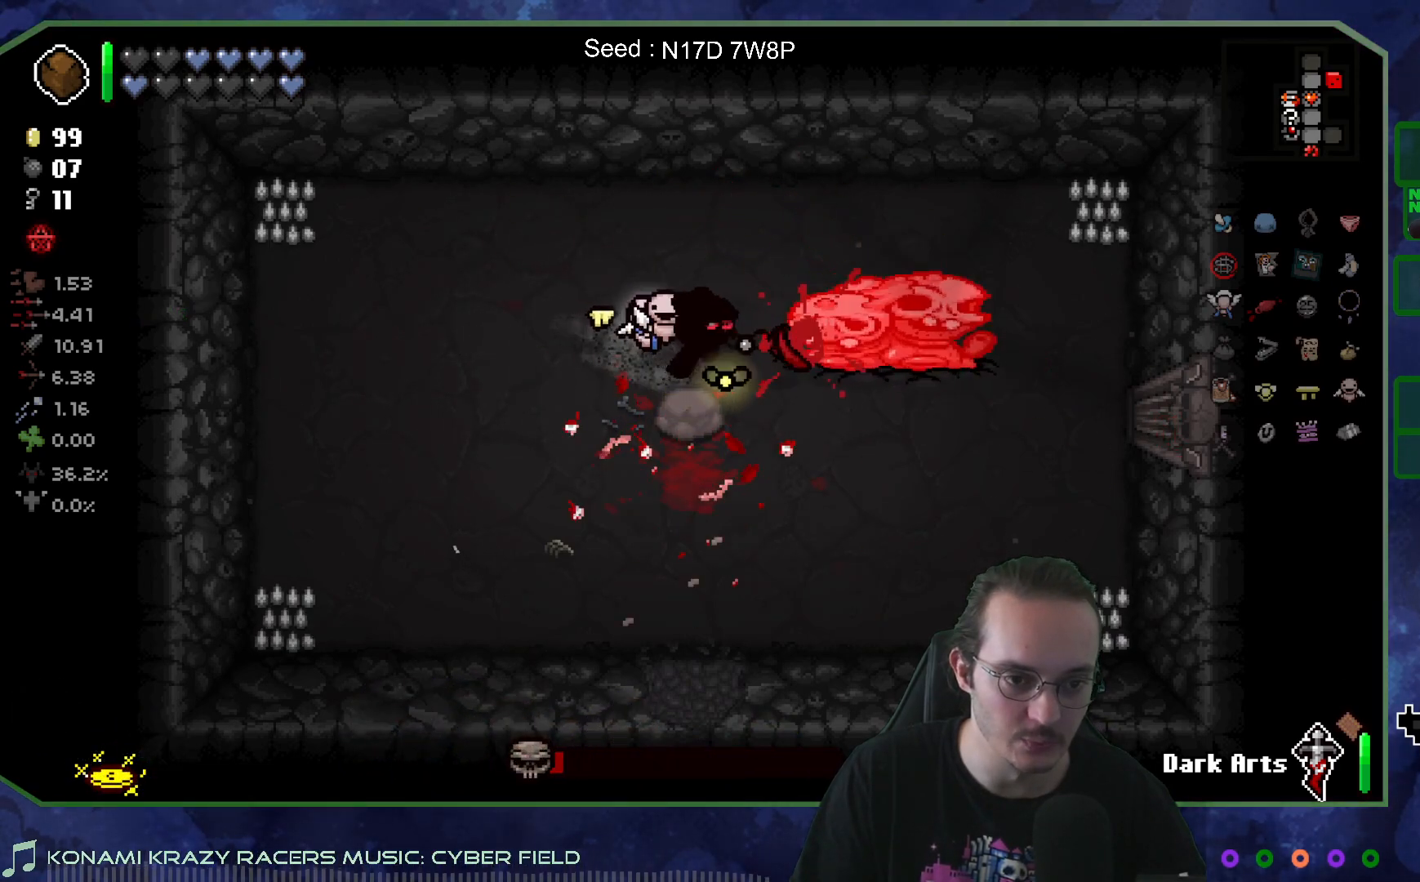
{"buttons": [], "left_stick": "left", "right_stick": "right", "events": [[33, "left_stick", "center"], [83, "left_stick", "left"], [183, "left_stick", "right"], [300, "left_stick", "left"]]}
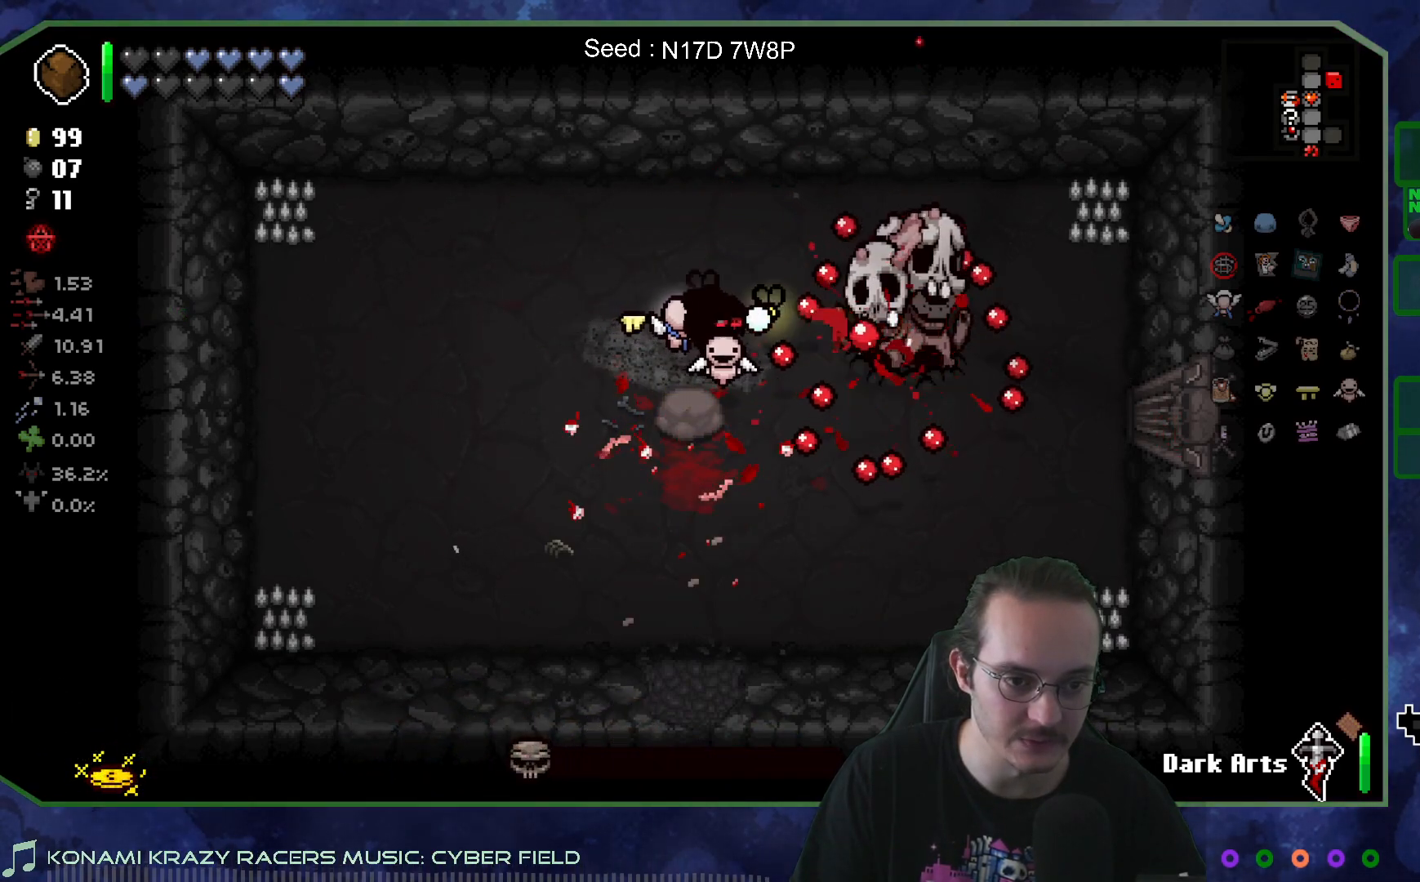
{"buttons": [], "left_stick": "center", "right_stick": "right", "events": [[400, "left_stick", "center"]]}
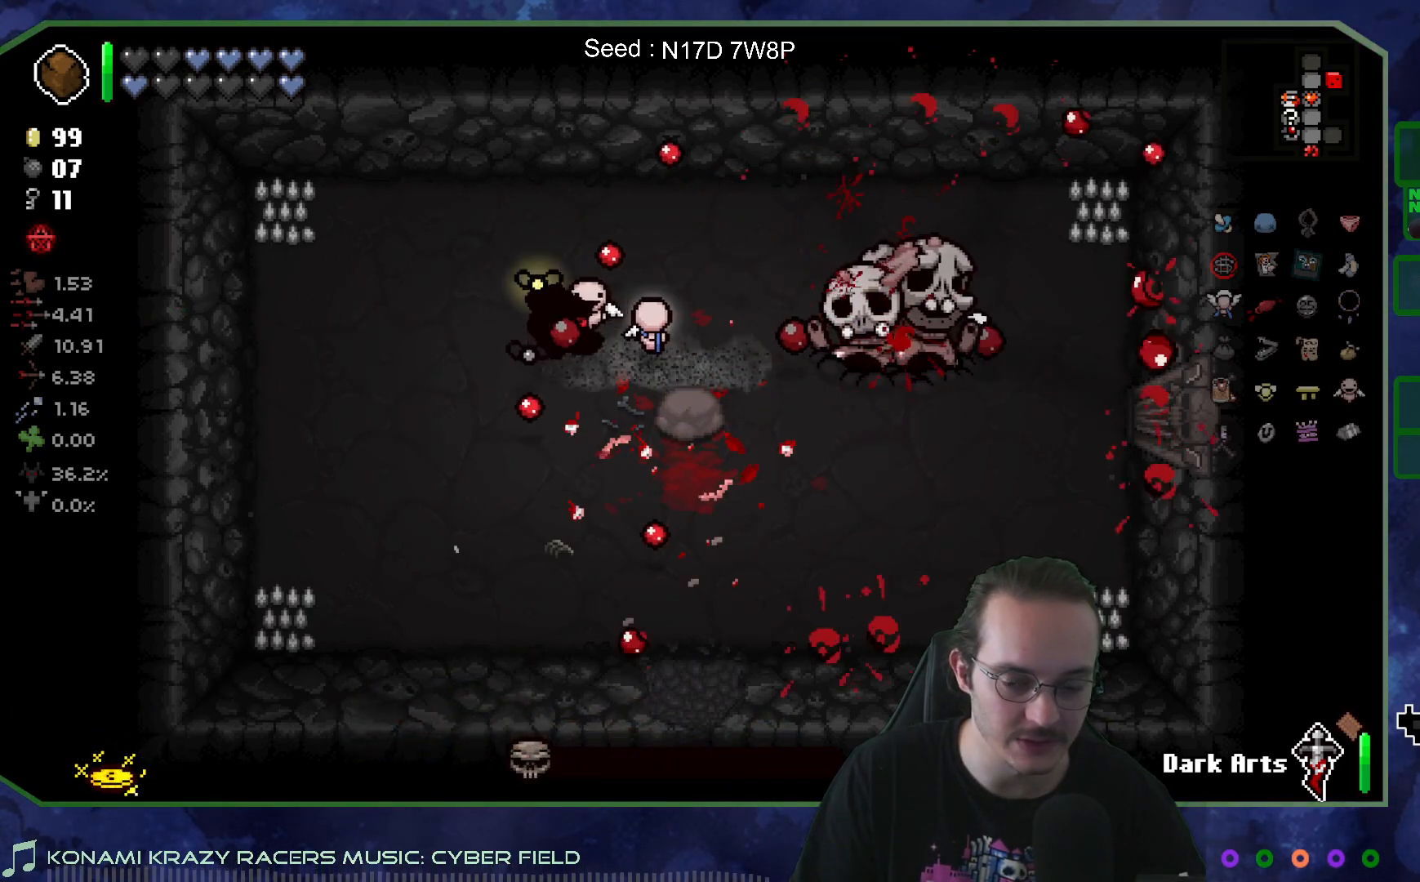
{"buttons": [], "left_stick": "center", "right_stick": "right", "events": [[100, "left_stick", "down-left"], [283, "left_stick", "center"]]}